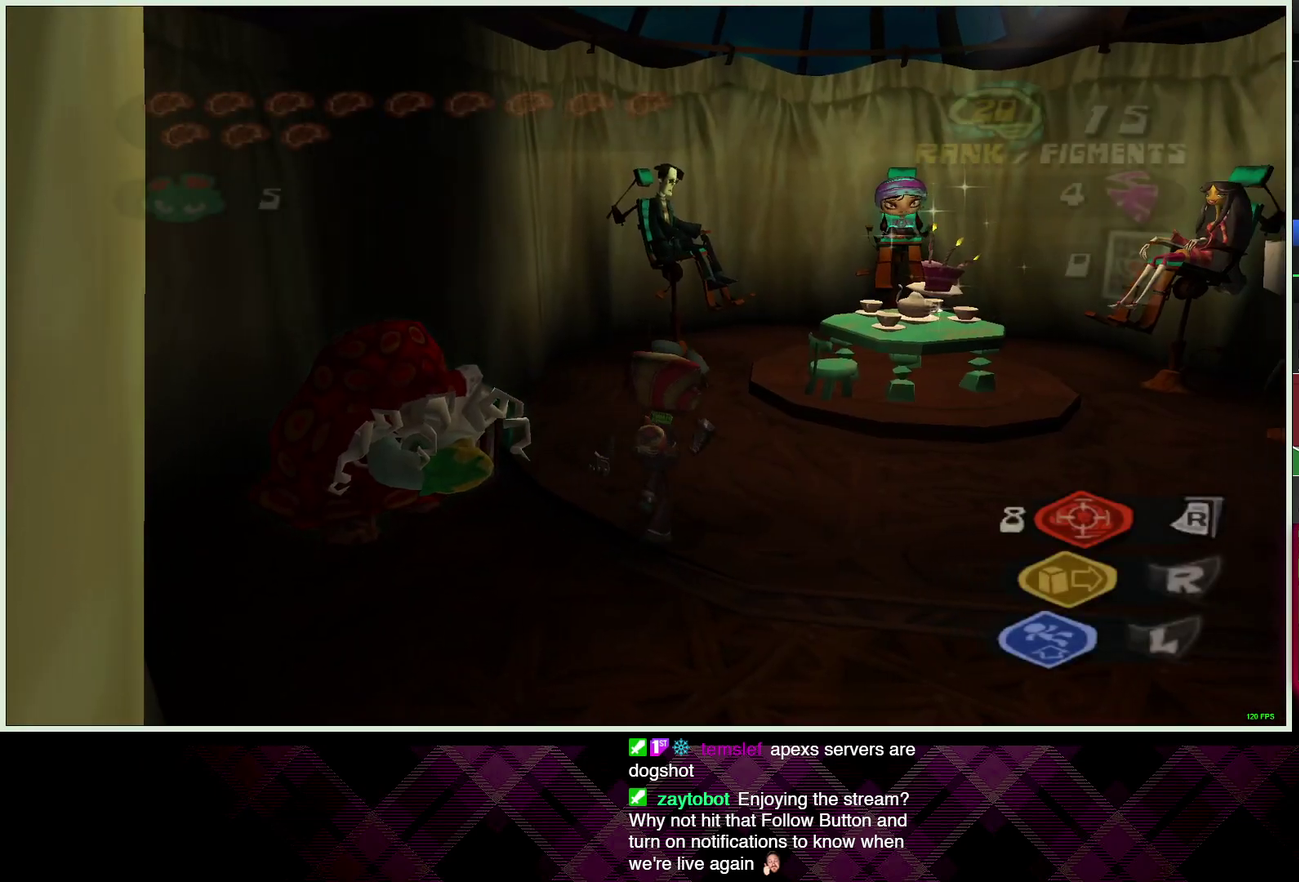
Gameplay with a controller (PlayStation layout); each line is a JSON object with the inputs held at the frame after it. "events" lists button and stick changes between this image and that frame as [ms after this image, input, new state], when the widget could be followed in between.
{"buttons": [], "left_stick": "up-right", "right_stick": "center", "events": [[100, "CIRCLE", "up"], [167, "CIRCLE", "down"], [217, "CIRCLE", "up"], [300, "CROSS", "down"], [400, "CROSS", "up"]]}
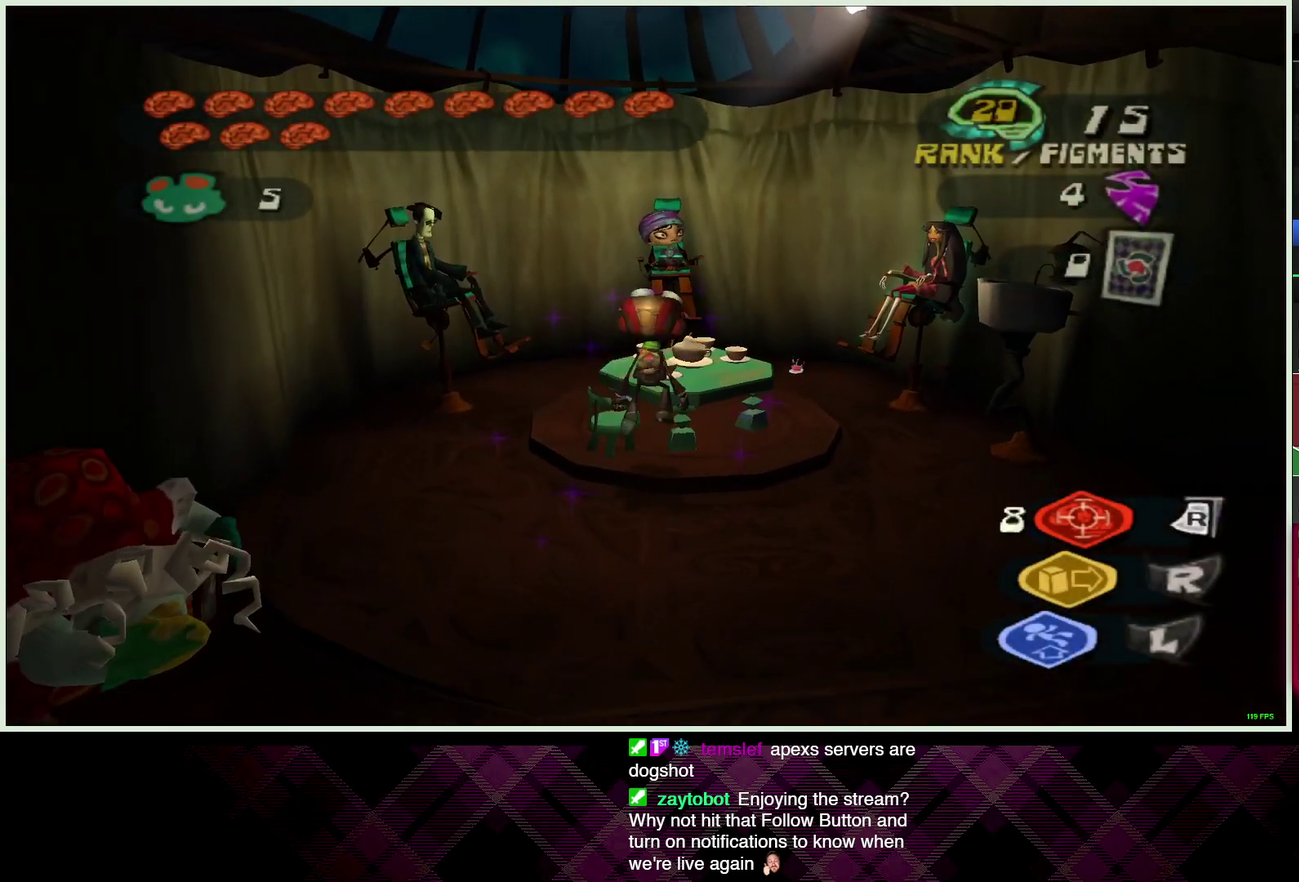
{"buttons": [], "left_stick": "down-left", "right_stick": "center", "events": [[17, "left_stick", "up"], [167, "left_stick", "center"], [233, "left_stick", "down-left"]]}
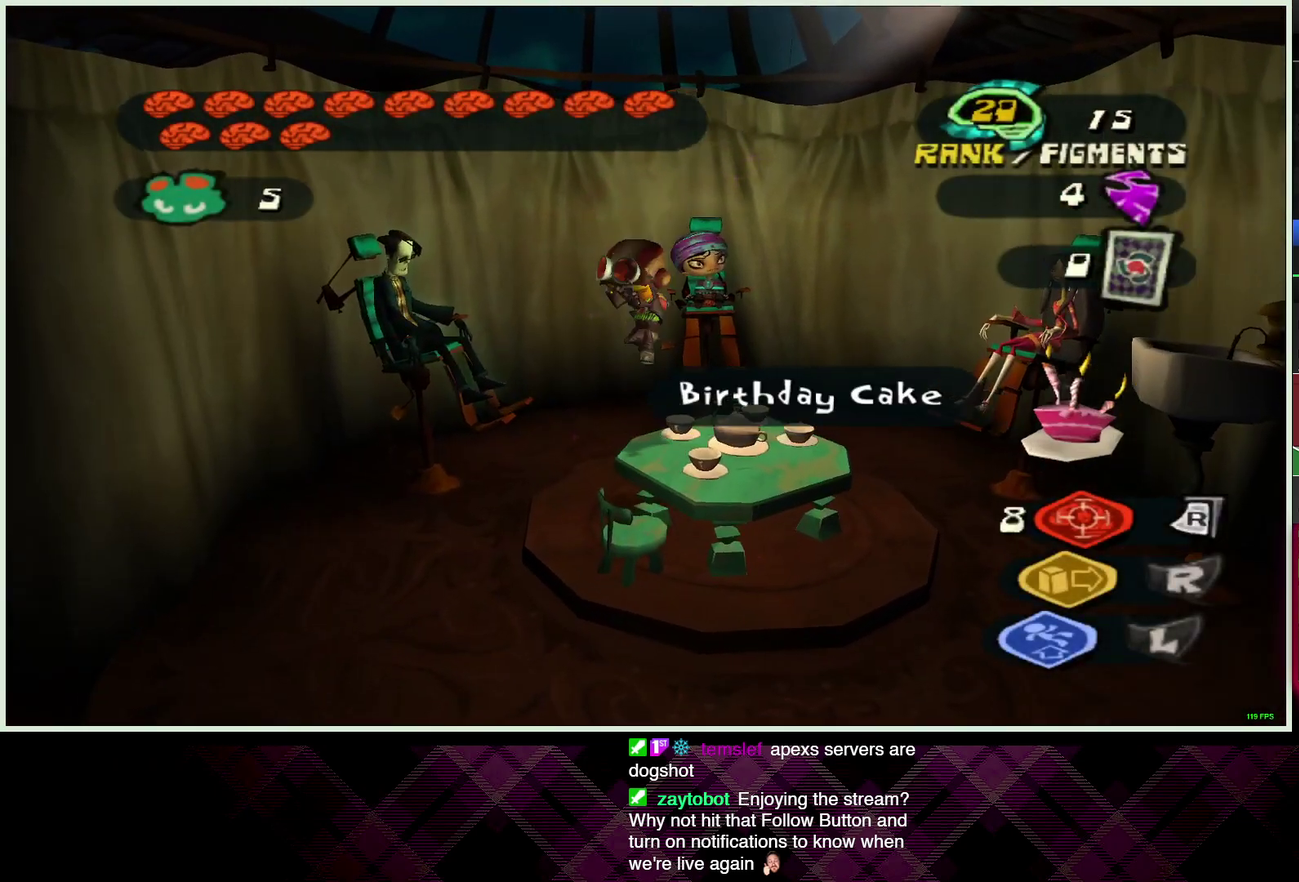
{"buttons": [], "left_stick": "left", "right_stick": "center", "events": [[67, "right_stick", "right"], [167, "left_stick", "left"], [250, "right_stick", "center"], [283, "left_stick", "down-left"], [450, "left_stick", "left"]]}
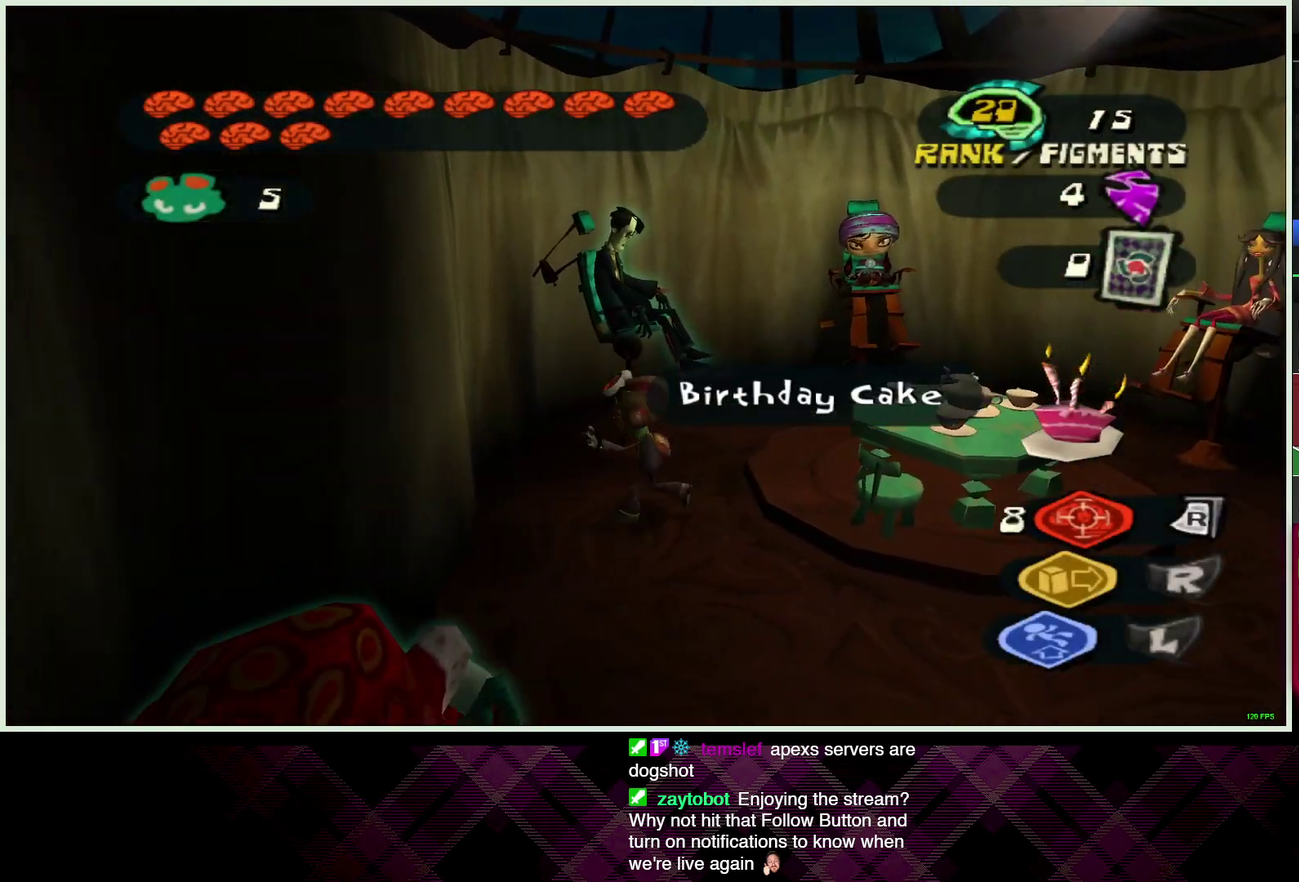
{"buttons": ["CROSS"], "left_stick": "left", "right_stick": "center", "events": [[33, "left_stick", "center"], [267, "CROSS", "down"], [367, "left_stick", "left"]]}
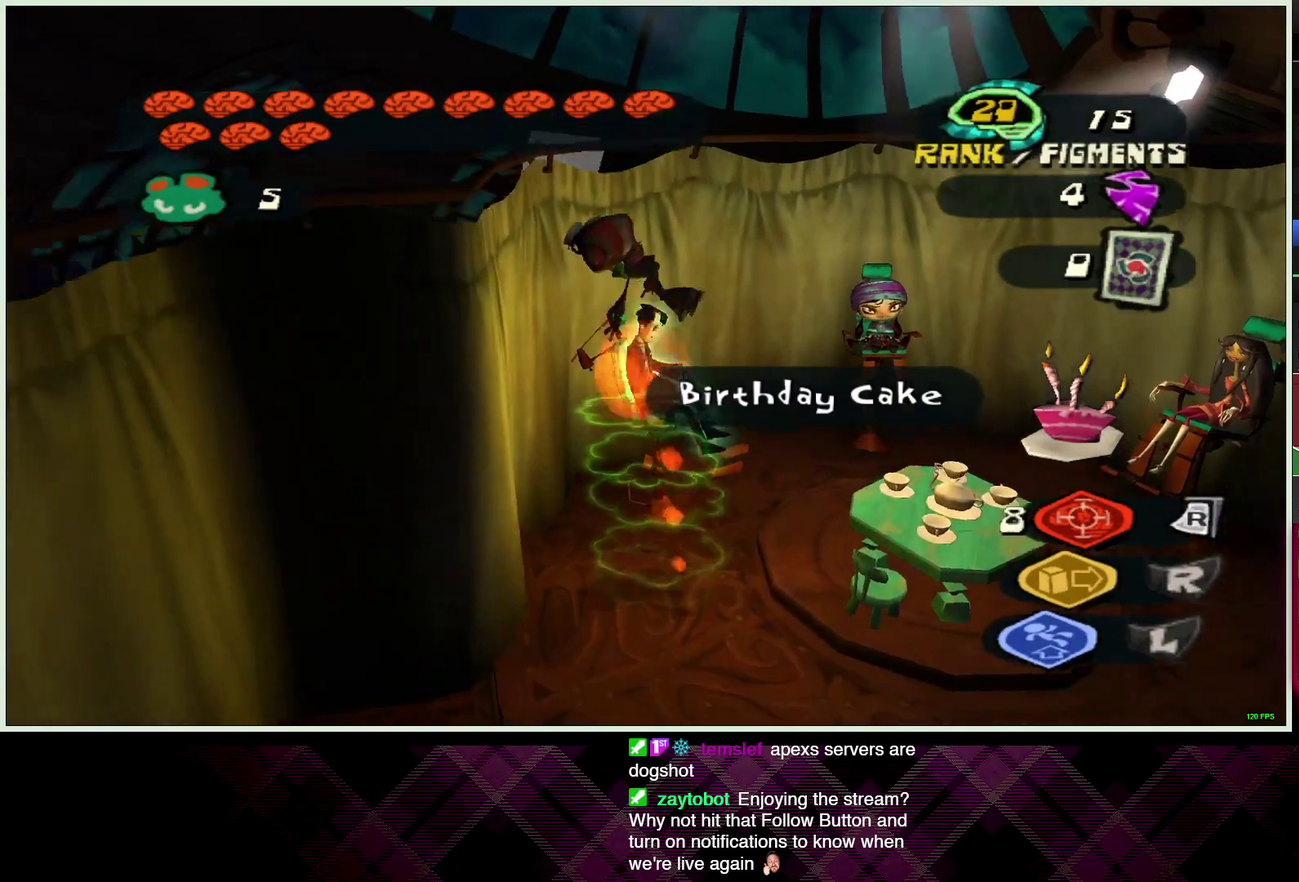
{"buttons": ["L1", "L2"], "left_stick": "up-left", "right_stick": "center", "events": [[133, "left_stick", "up-left"], [350, "L2", "down"], [367, "CROSS", "up"], [433, "L1", "down"]]}
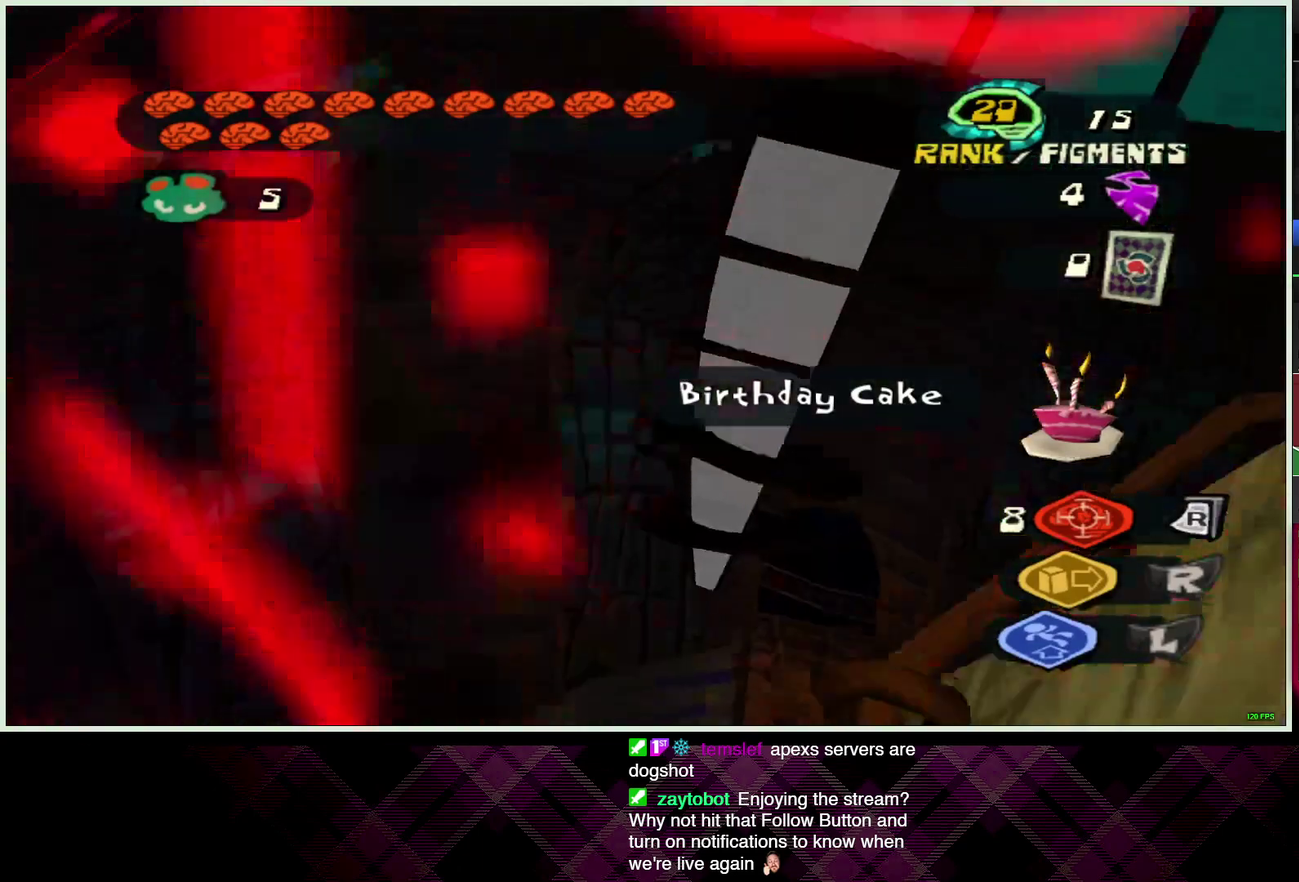
{"buttons": [], "left_stick": "up-right", "right_stick": "right", "events": [[67, "L1", "up"], [67, "L2", "up"], [67, "right_stick", "right"], [233, "left_stick", "center"], [300, "left_stick", "right"], [350, "left_stick", "up-right"]]}
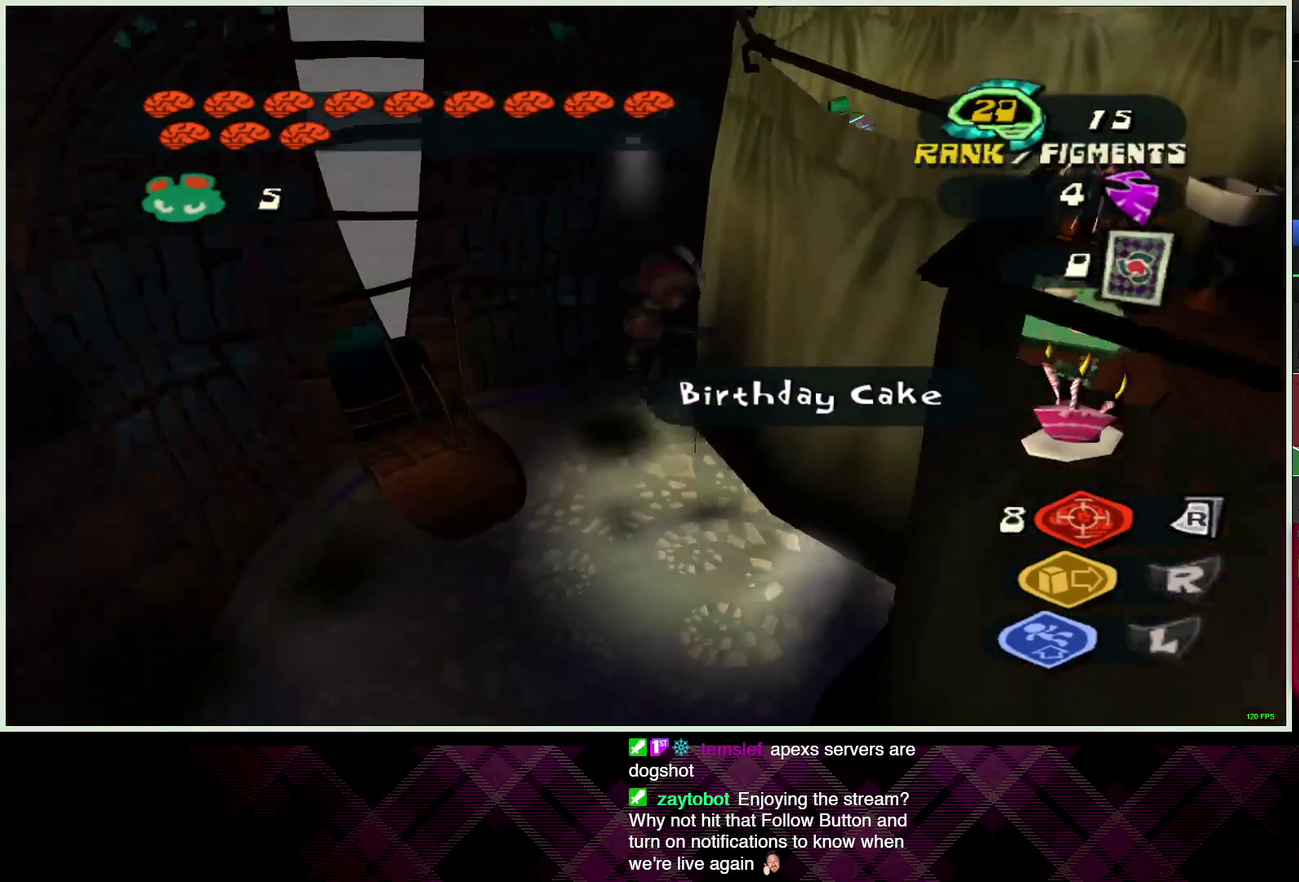
{"buttons": [], "left_stick": "up-right", "right_stick": "center", "events": [[67, "right_stick", "up-right"], [183, "right_stick", "center"], [383, "right_stick", "up-right"], [483, "right_stick", "center"]]}
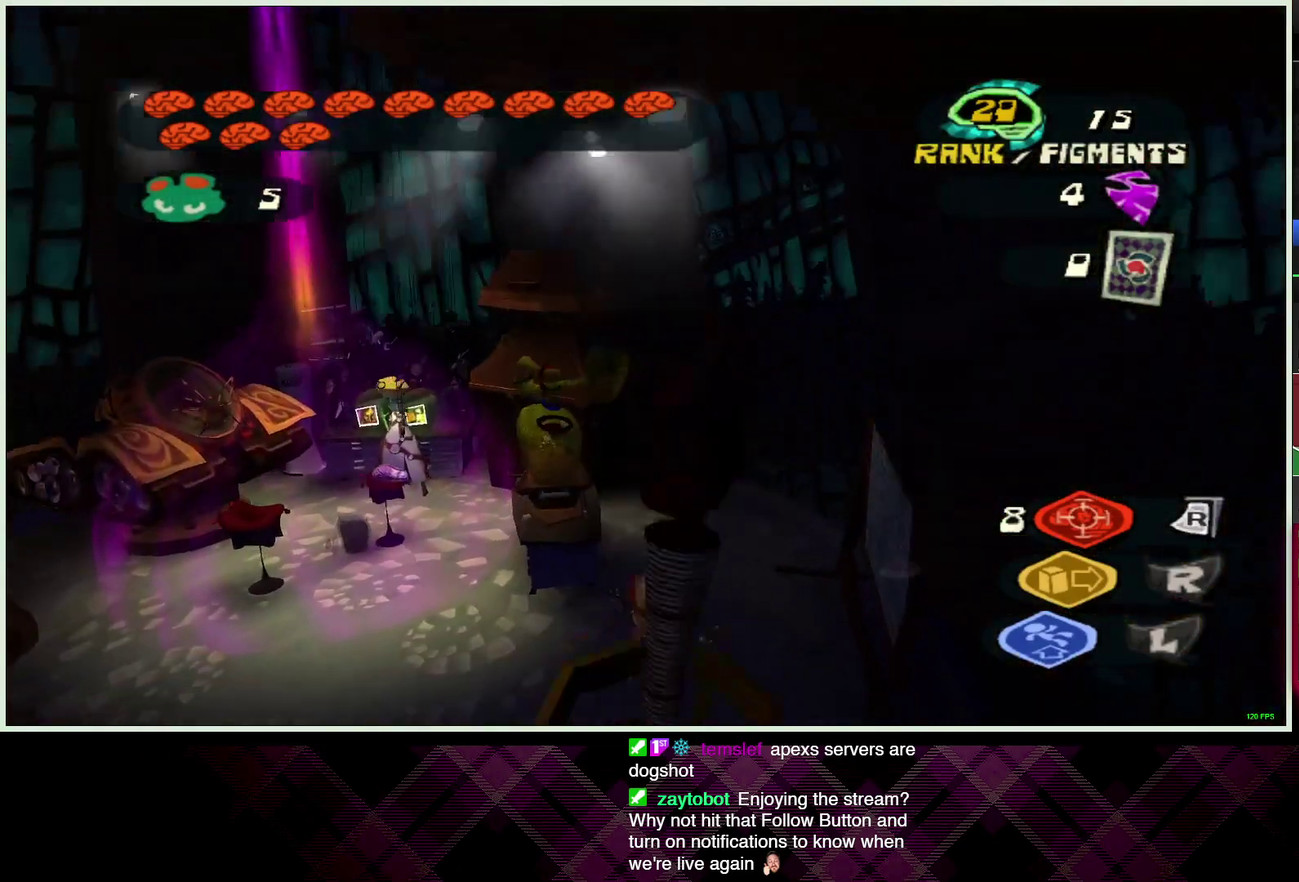
{"buttons": ["CIRCLE"], "left_stick": "up-right", "right_stick": "center", "events": [[200, "left_stick", "up"], [283, "right_stick", "down-left"], [367, "right_stick", "center"], [483, "CIRCLE", "down"], [483, "left_stick", "up-right"]]}
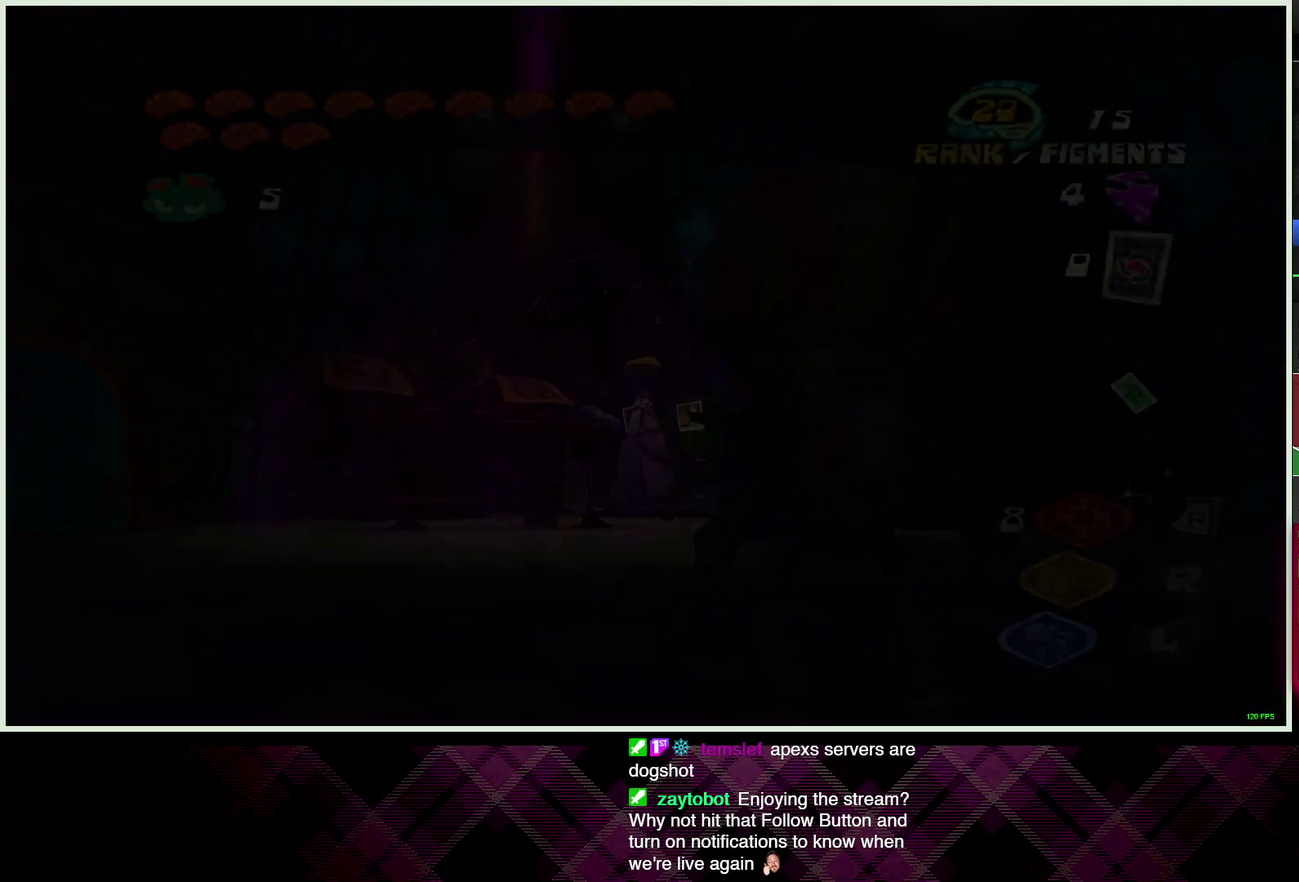
{"buttons": [], "left_stick": "up-right", "right_stick": "center", "events": [[67, "CIRCLE", "up"], [133, "CIRCLE", "down"], [217, "CIRCLE", "up"], [300, "left_stick", "up"], [467, "left_stick", "up-right"]]}
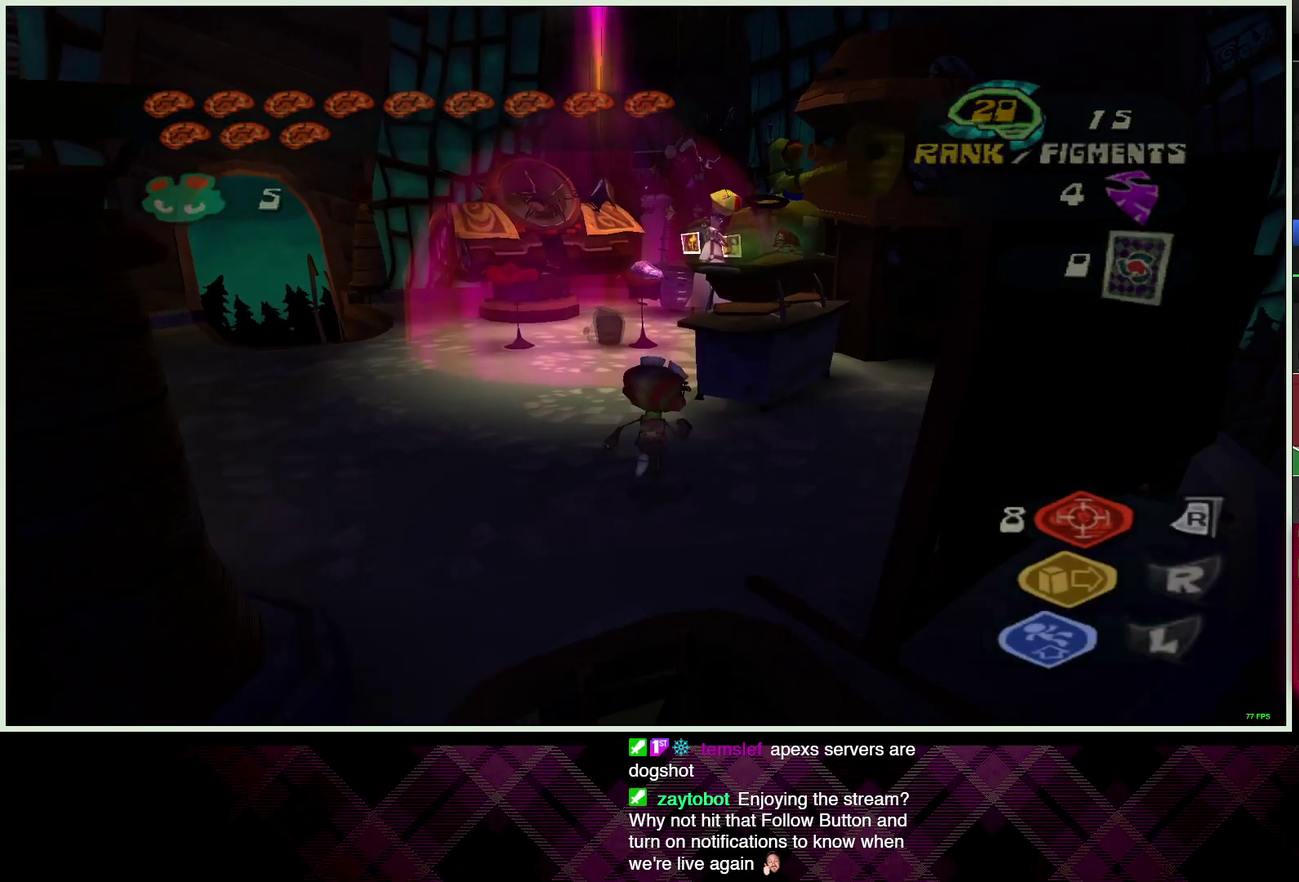
{"buttons": ["DPAD_LEFT"], "left_stick": "center", "right_stick": "center", "events": [[367, "left_stick", "up"], [417, "left_stick", "center"], [467, "DPAD_LEFT", "down"]]}
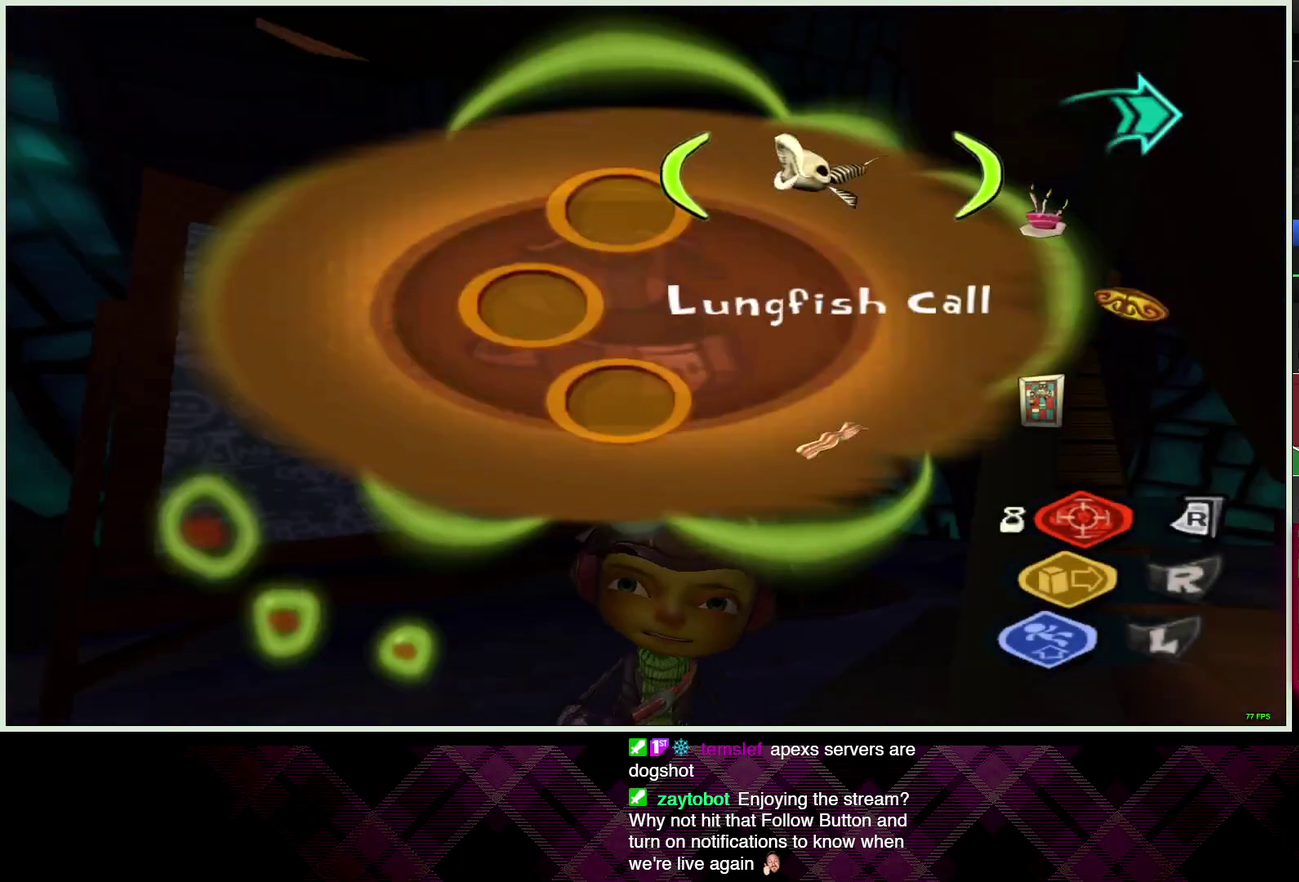
{"buttons": [], "left_stick": "center", "right_stick": "center", "events": [[33, "DPAD_LEFT", "up"], [367, "left_stick", "down-left"], [433, "left_stick", "center"]]}
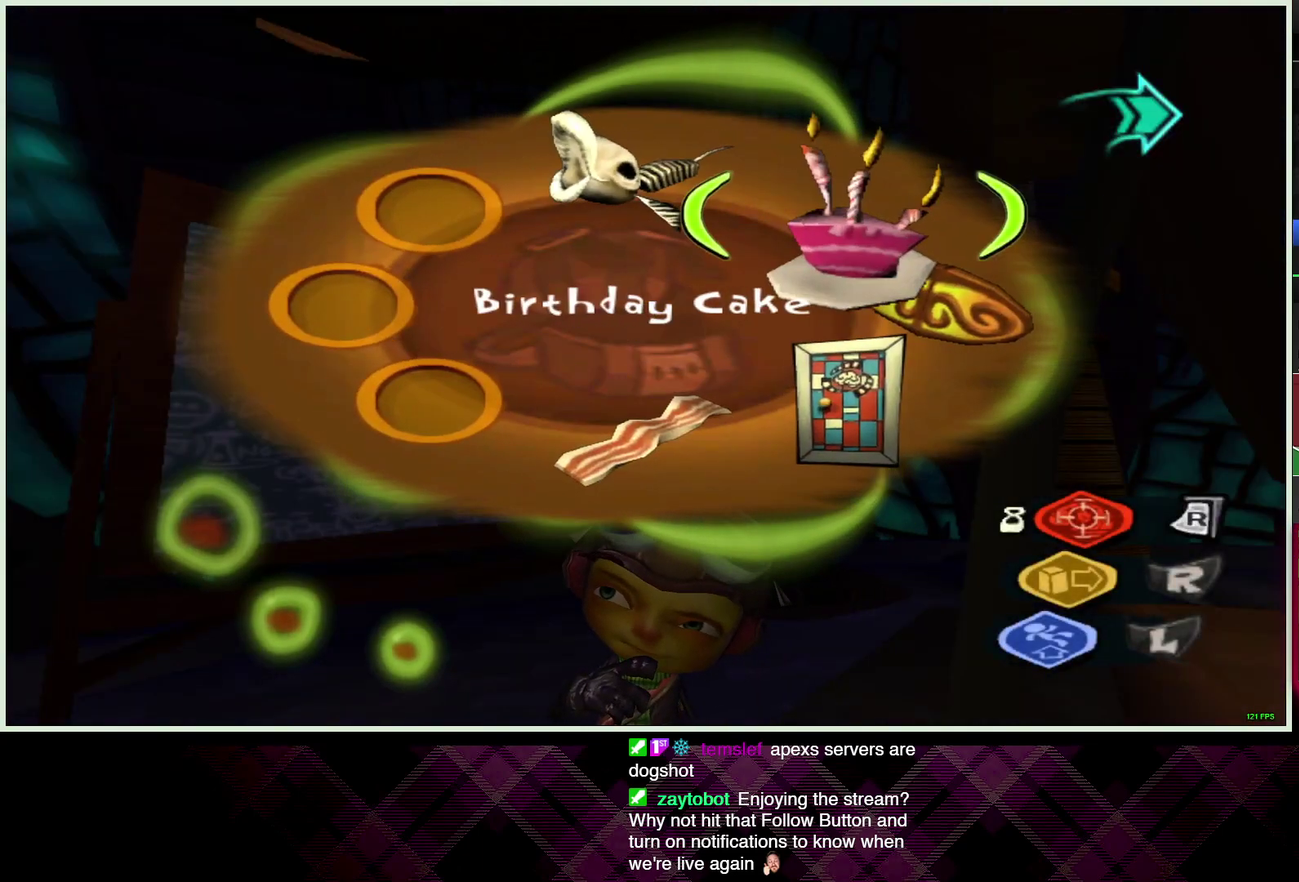
{"buttons": [], "left_stick": "center", "right_stick": "center", "events": [[67, "CROSS", "down"], [150, "CROSS", "up"]]}
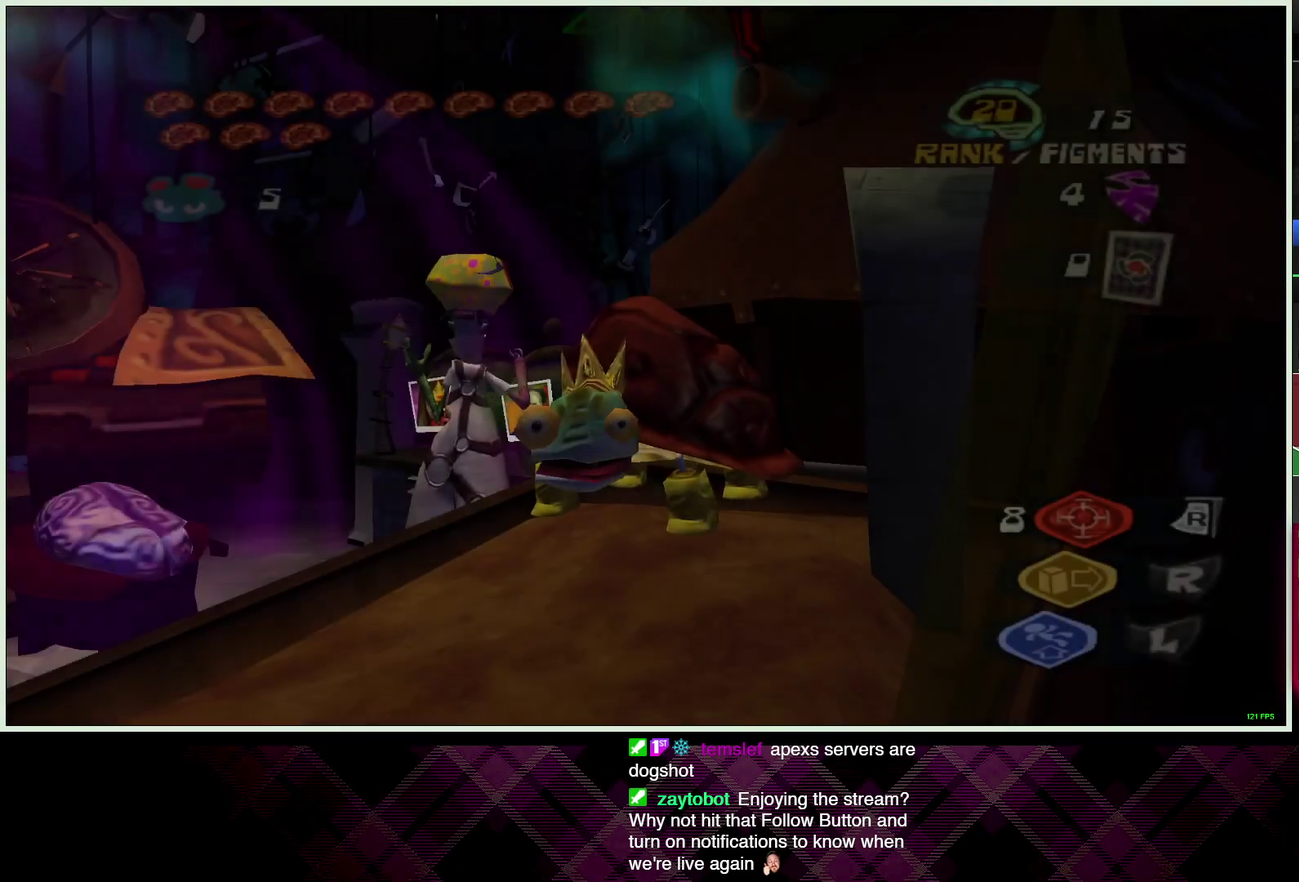
{"buttons": [], "left_stick": "center", "right_stick": "center", "events": []}
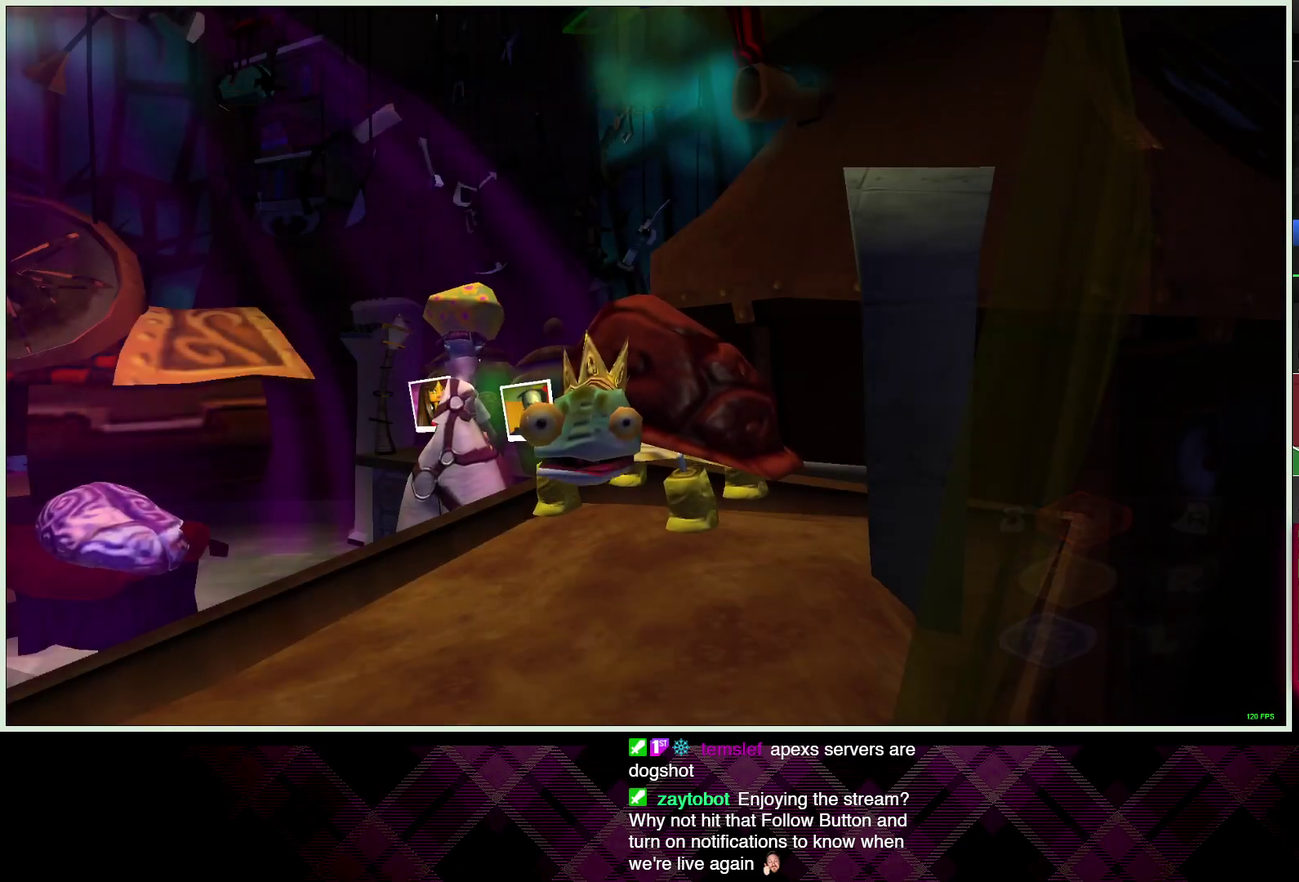
{"buttons": [], "left_stick": "center", "right_stick": "center", "events": []}
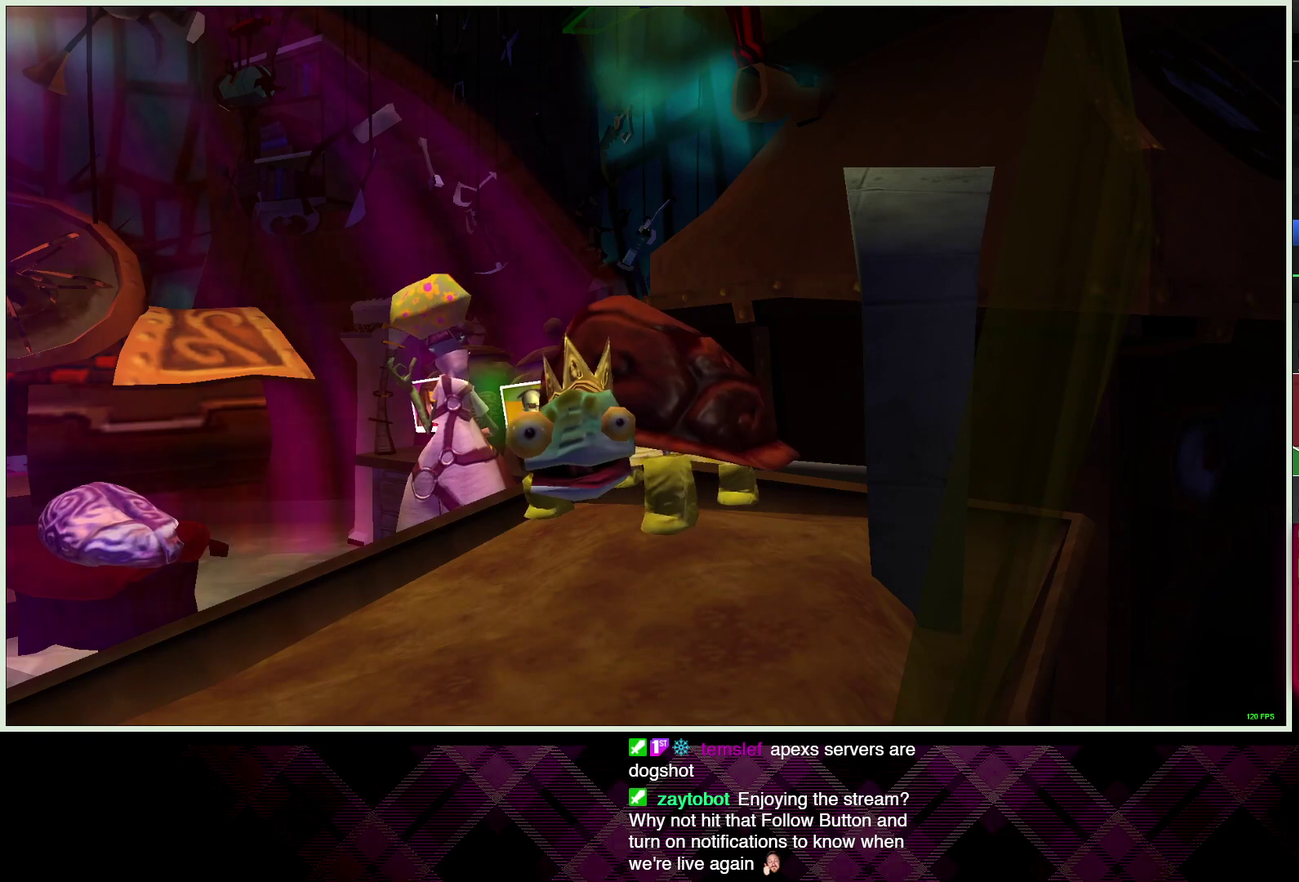
{"buttons": [], "left_stick": "center", "right_stick": "center", "events": []}
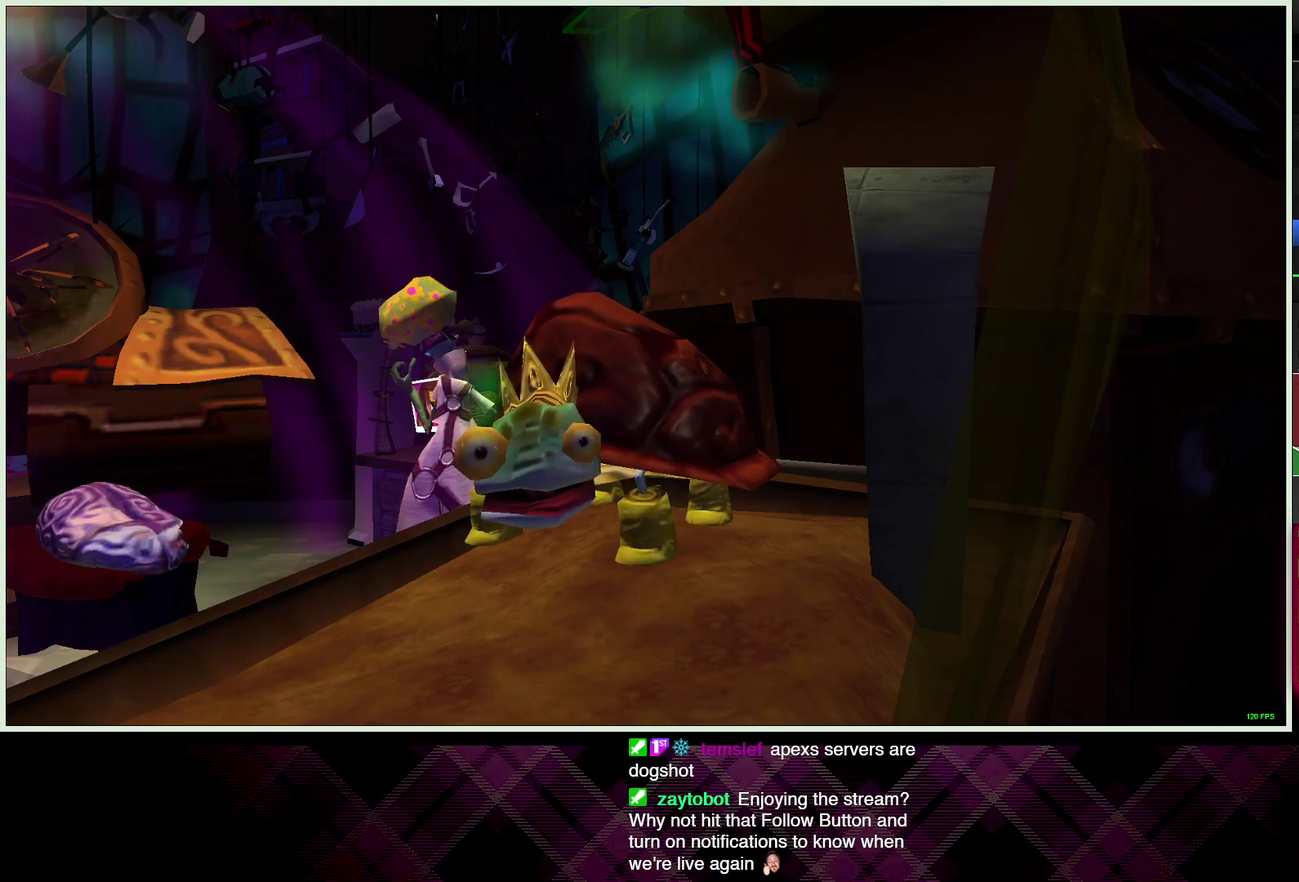
{"buttons": [], "left_stick": "center", "right_stick": "center", "events": []}
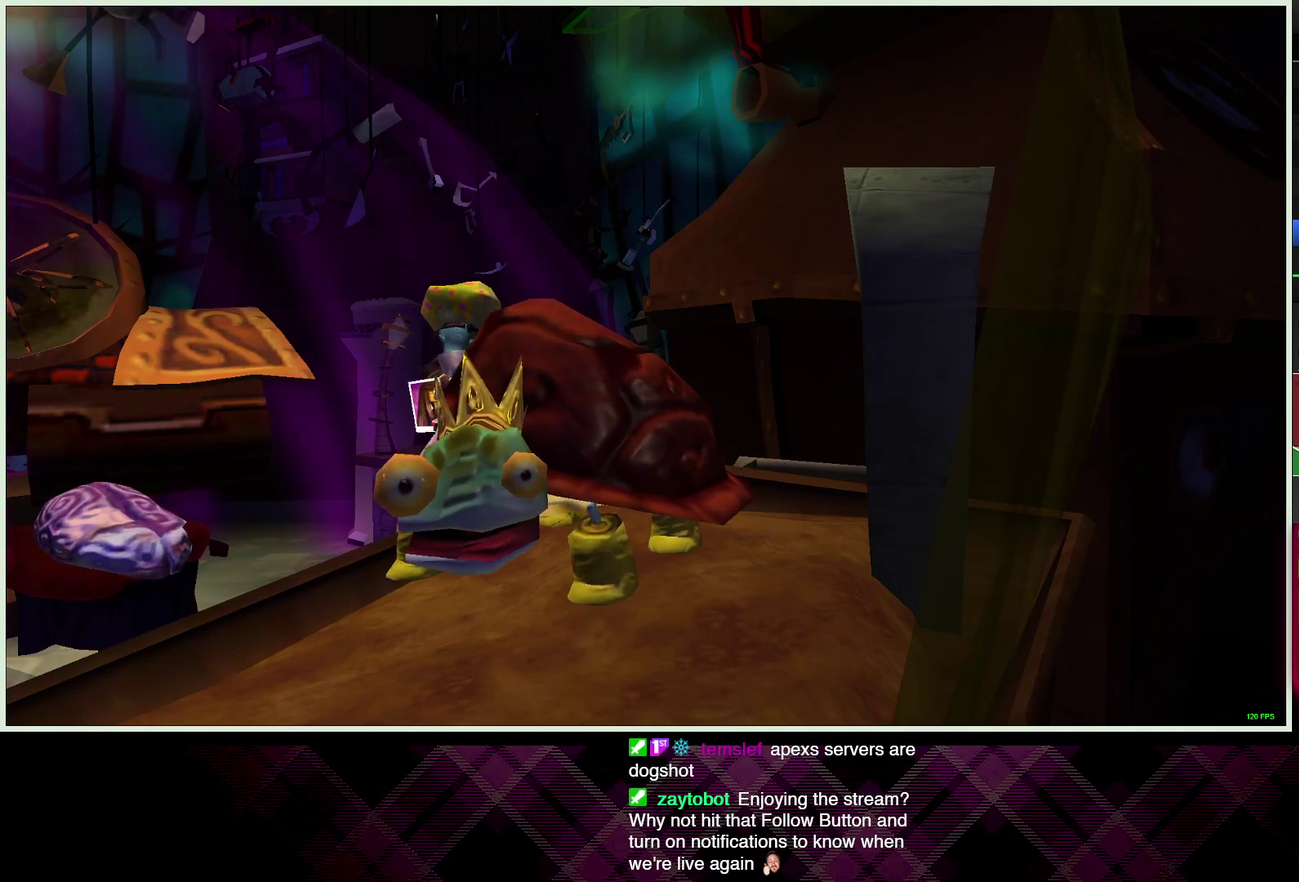
{"buttons": [], "left_stick": "center", "right_stick": "center", "events": []}
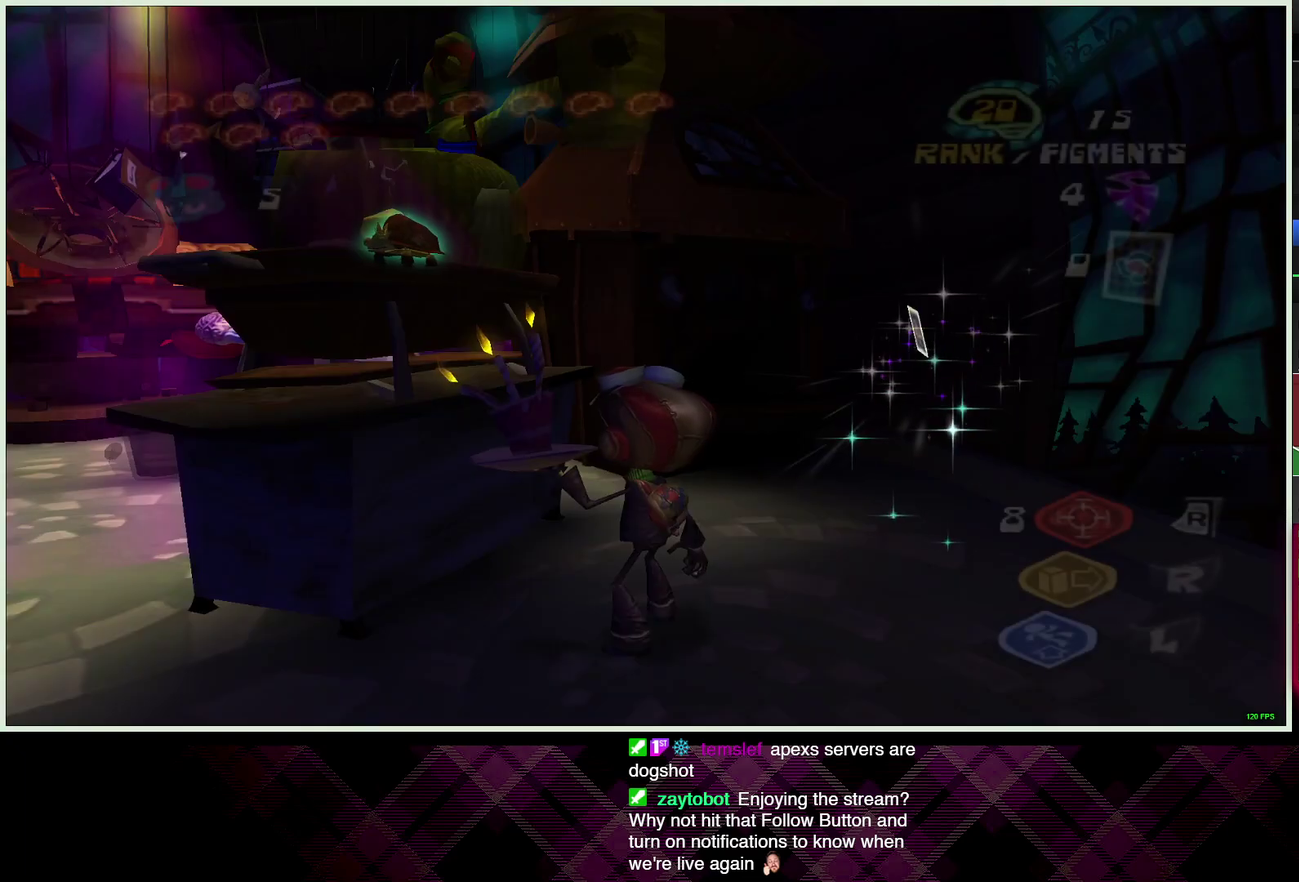
{"buttons": [], "left_stick": "down-left", "right_stick": "left", "events": [[317, "right_stick", "left"], [467, "left_stick", "down-left"]]}
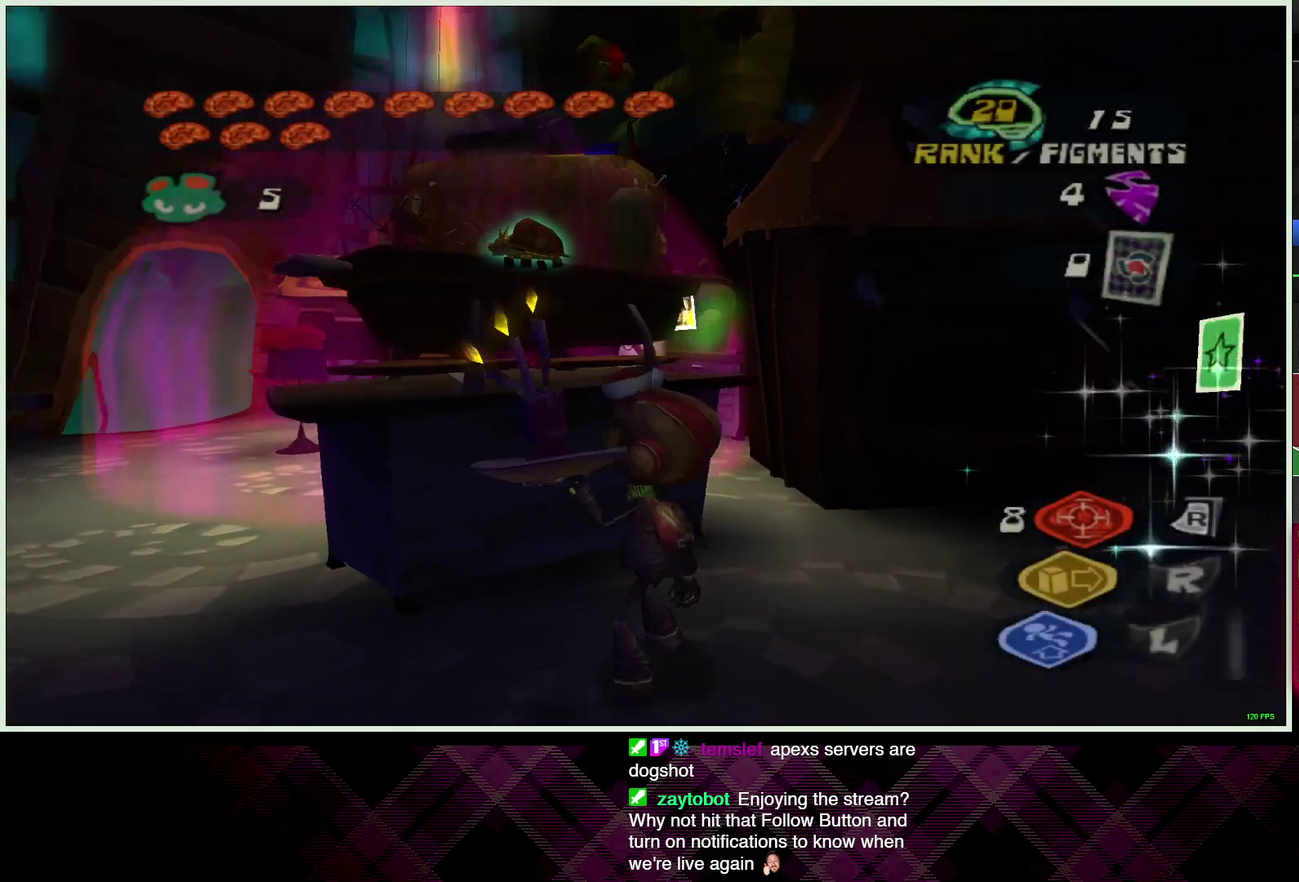
{"buttons": [], "left_stick": "center", "right_stick": "right", "events": [[250, "right_stick", "center"], [283, "left_stick", "up"], [417, "left_stick", "center"], [467, "right_stick", "right"]]}
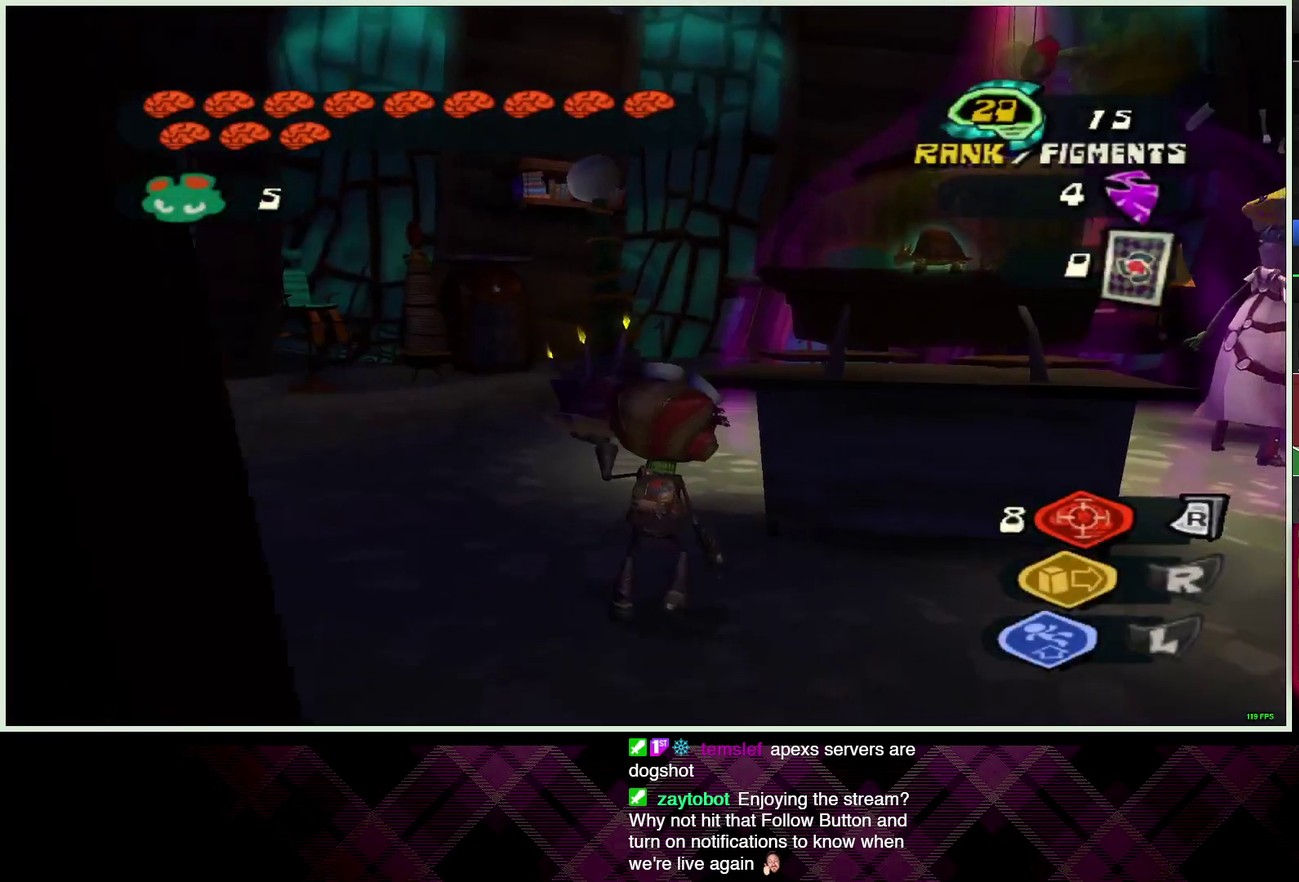
{"buttons": [], "left_stick": "center", "right_stick": "center", "events": [[83, "right_stick", "center"]]}
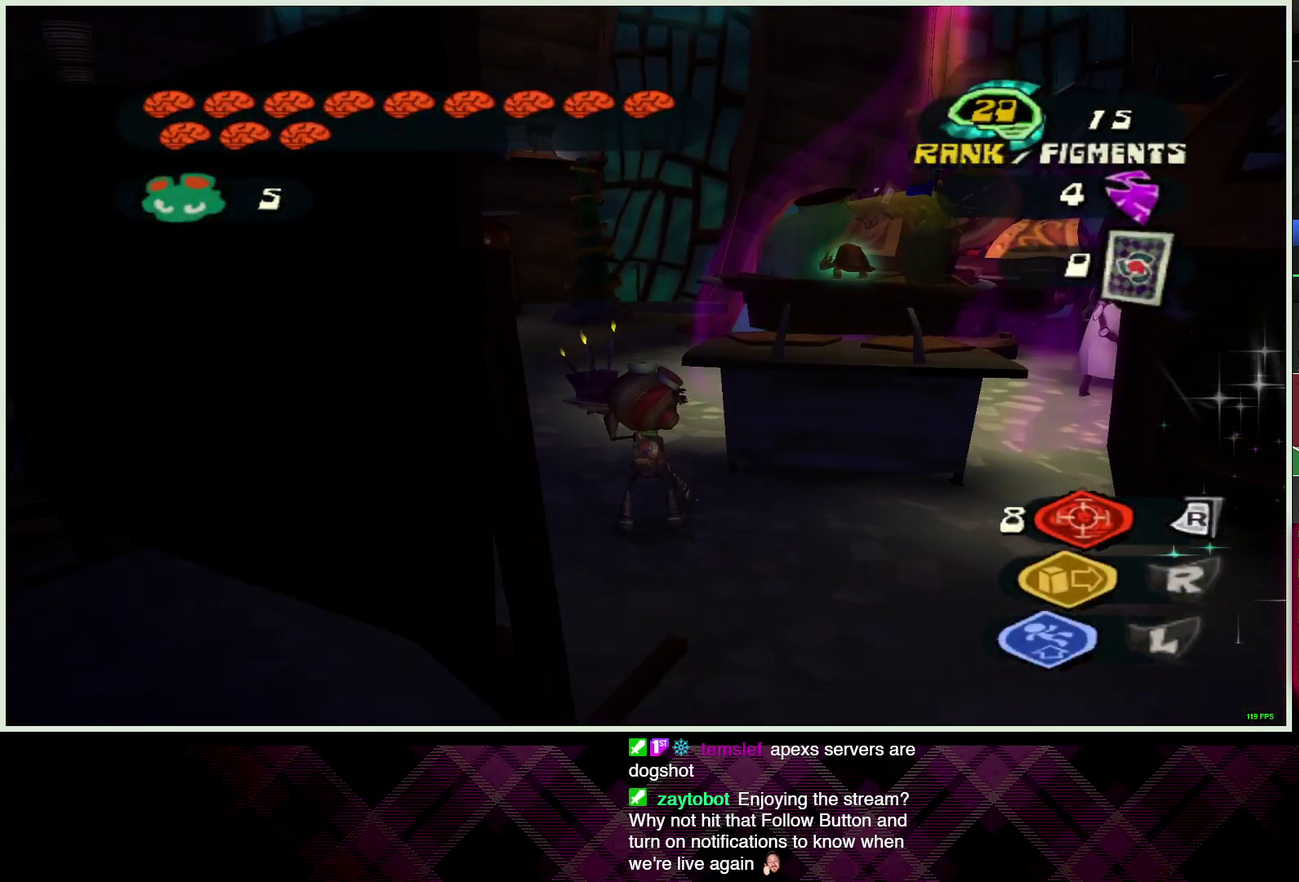
{"buttons": [], "left_stick": "center", "right_stick": "center", "events": []}
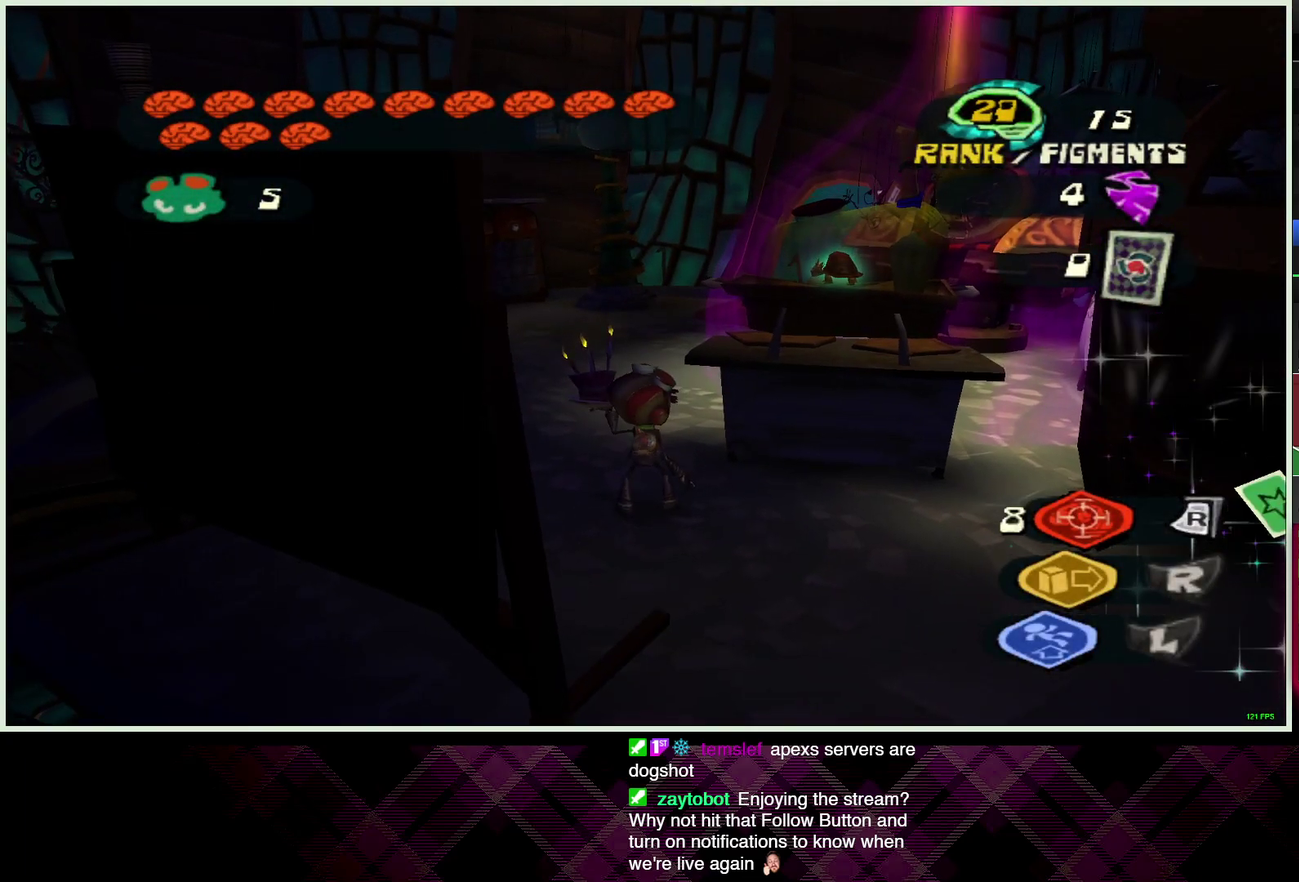
{"buttons": [], "left_stick": "up-right", "right_stick": "center", "events": [[400, "left_stick", "up-left"], [500, "left_stick", "up-right"]]}
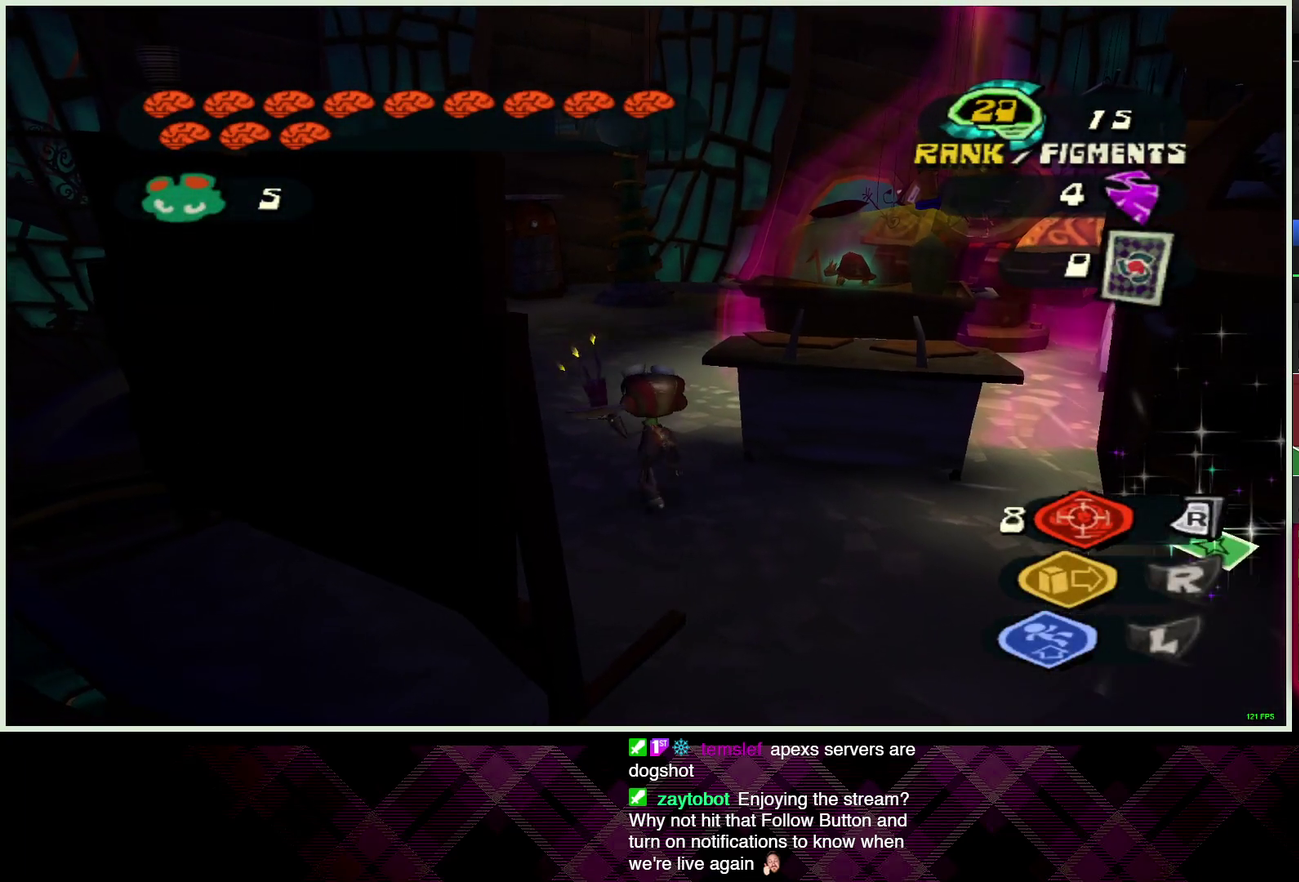
{"buttons": [], "left_stick": "center", "right_stick": "center", "events": [[67, "left_stick", "center"]]}
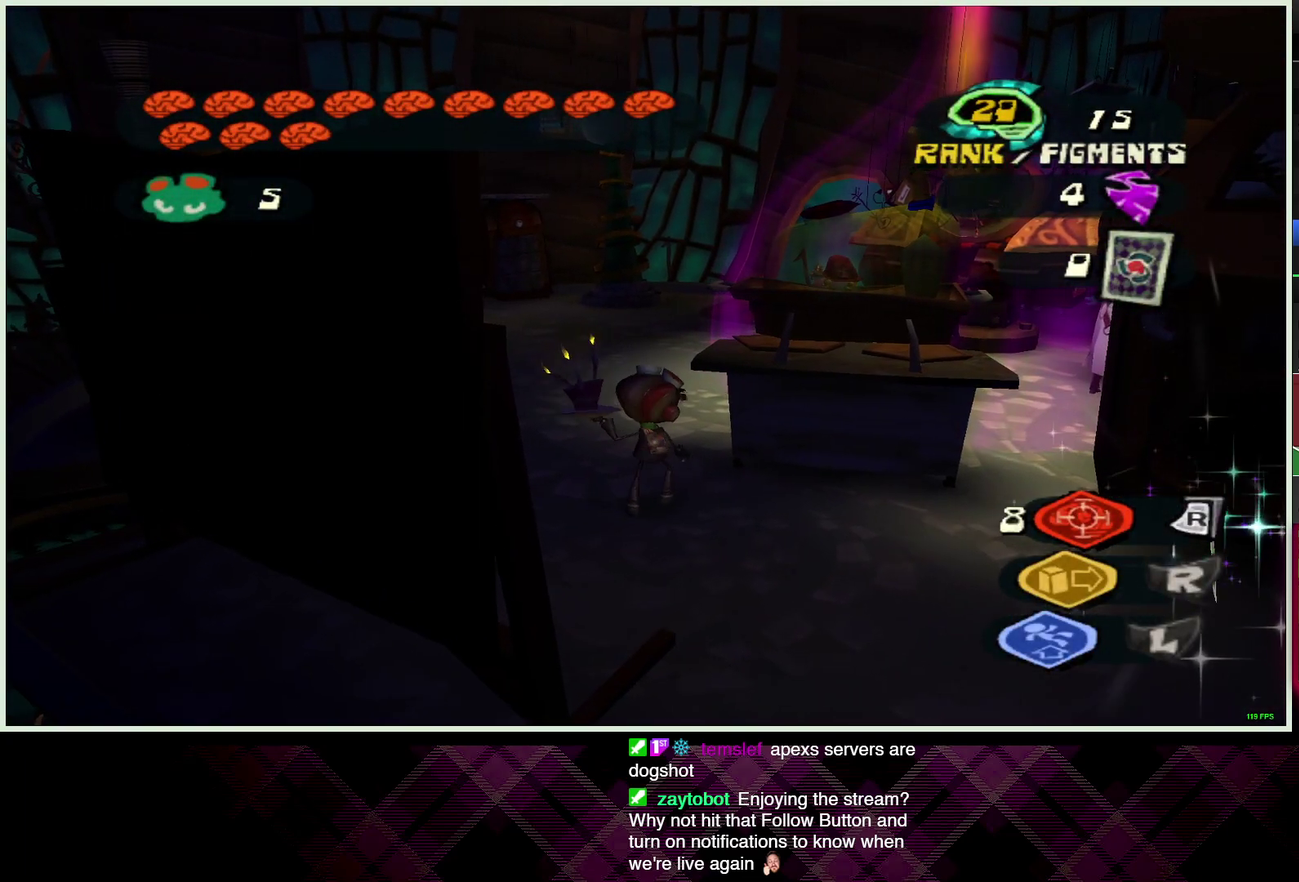
{"buttons": [], "left_stick": "center", "right_stick": "center", "events": []}
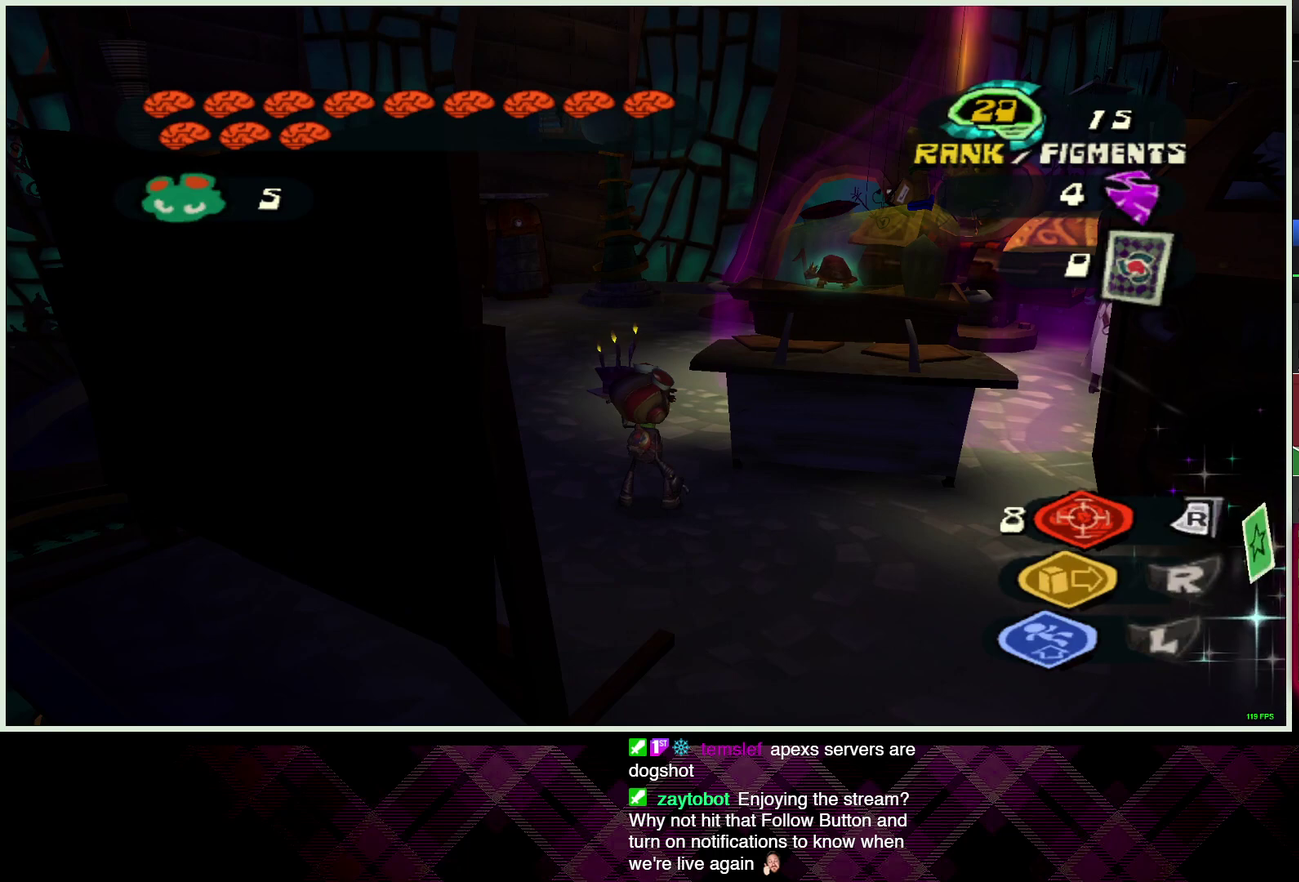
{"buttons": [], "left_stick": "center", "right_stick": "center", "events": []}
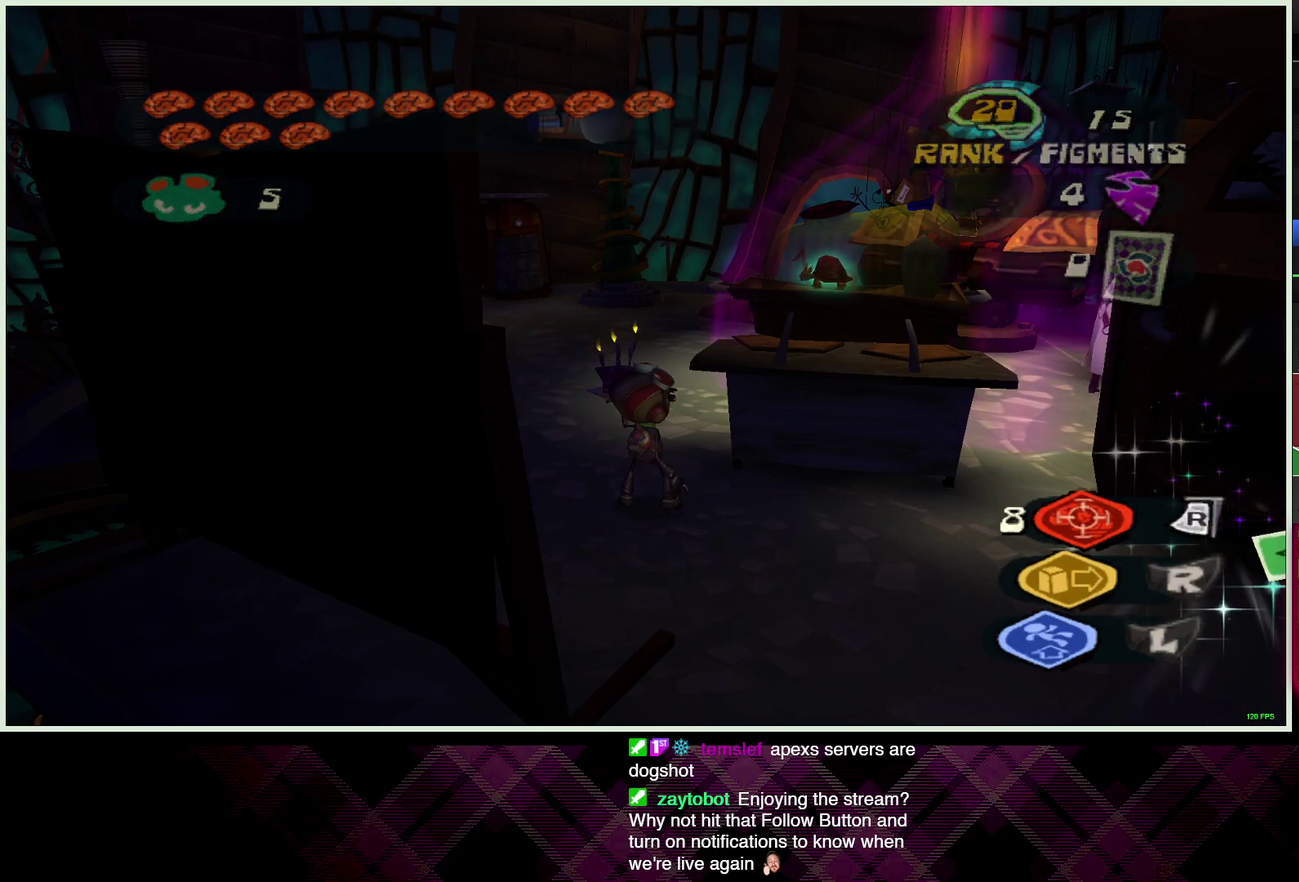
{"buttons": [], "left_stick": "center", "right_stick": "center", "events": []}
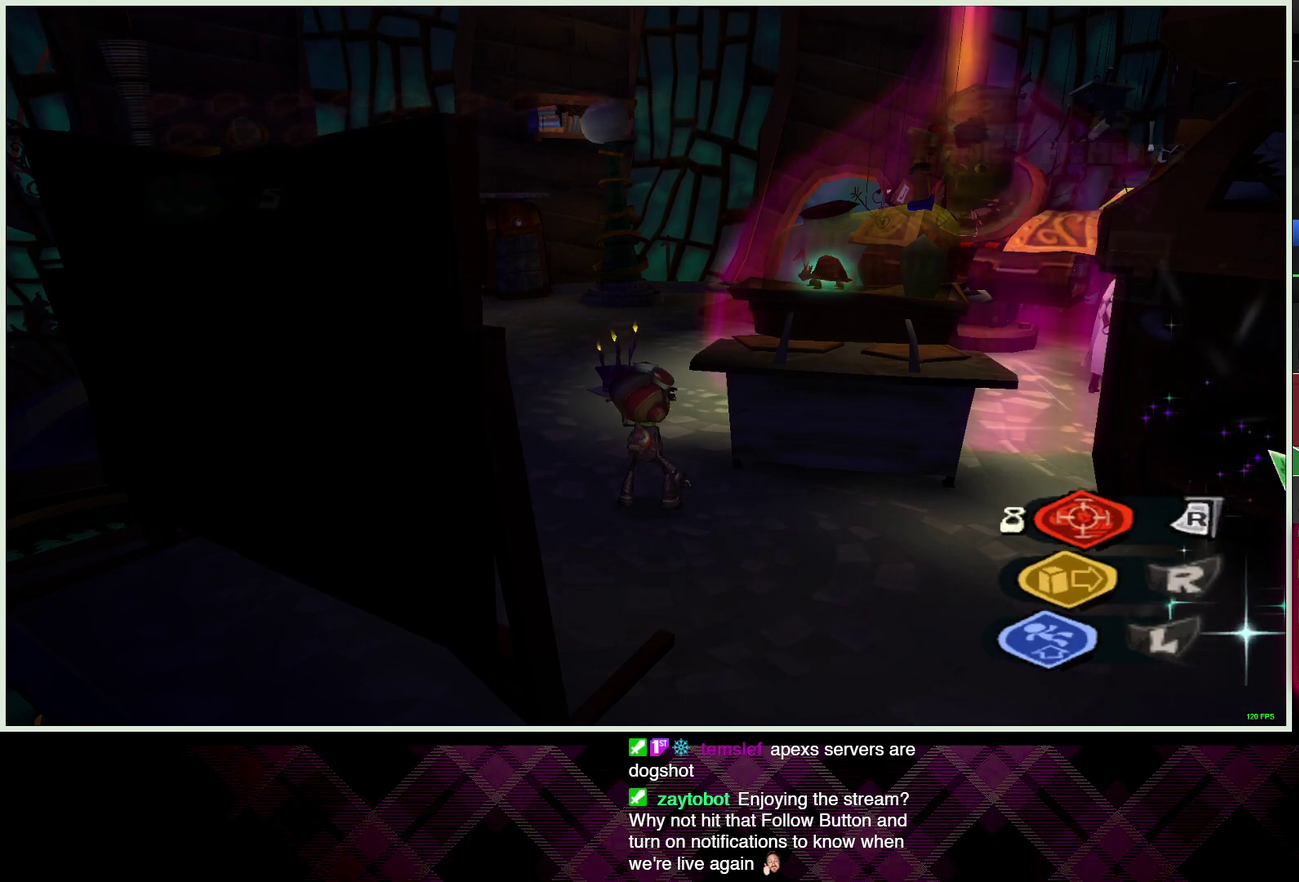
{"buttons": [], "left_stick": "center", "right_stick": "center", "events": [[150, "left_stick", "left"], [400, "left_stick", "center"]]}
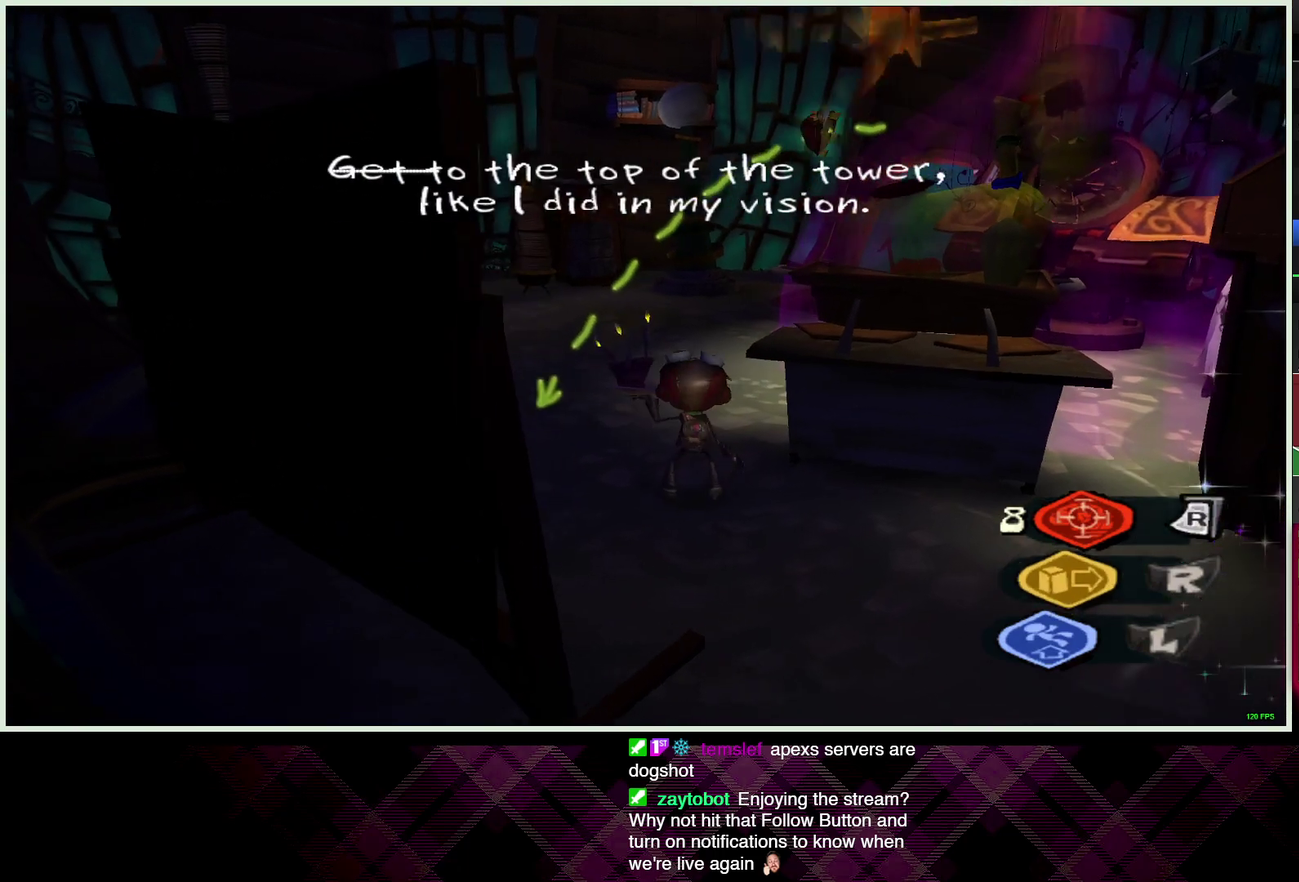
{"buttons": [], "left_stick": "up-left", "right_stick": "down-right", "events": [[100, "left_stick", "up-left"], [150, "right_stick", "right"], [283, "left_stick", "up"], [383, "right_stick", "down-right"], [483, "left_stick", "up-left"]]}
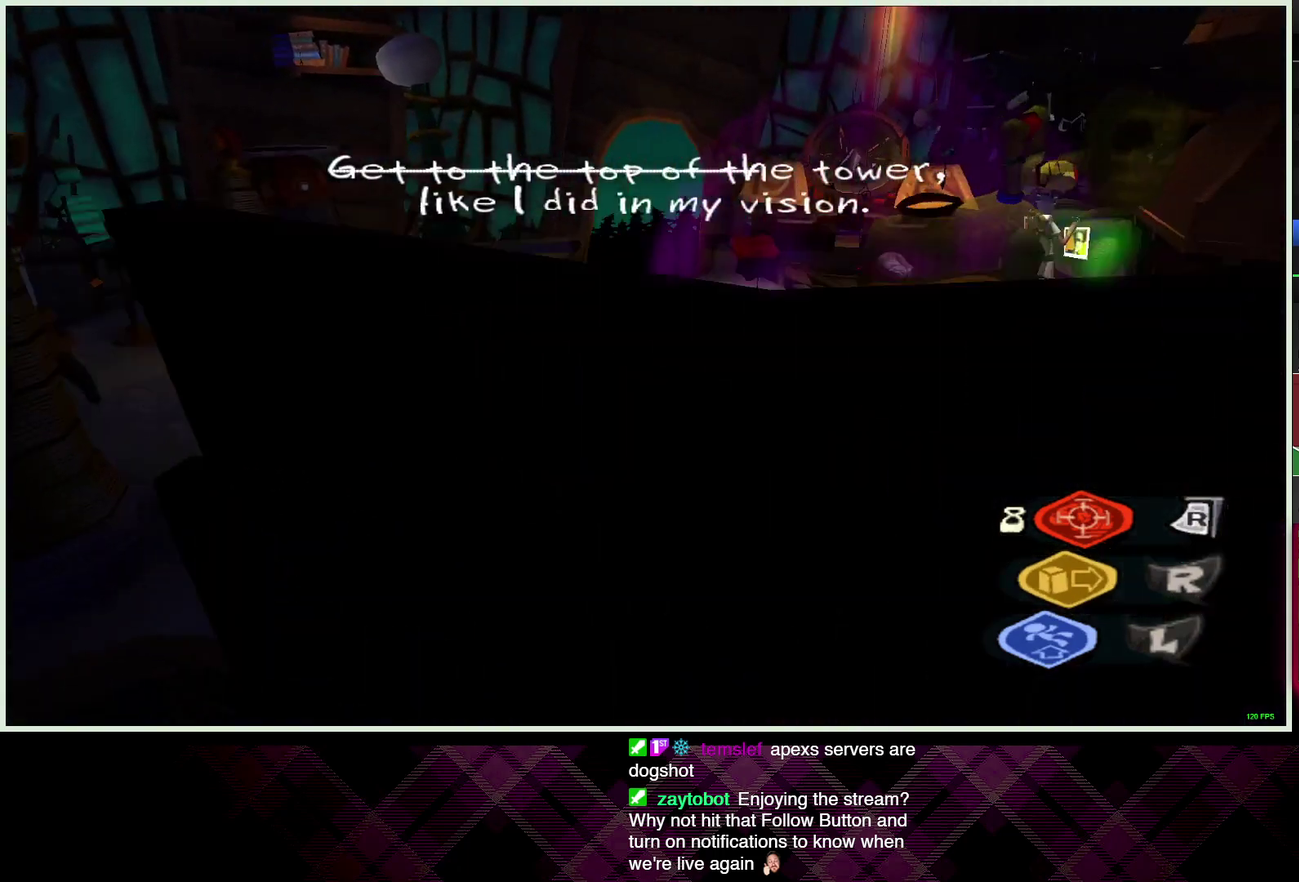
{"buttons": [], "left_stick": "center", "right_stick": "center", "events": [[33, "left_stick", "center"], [67, "right_stick", "right"], [233, "right_stick", "center"]]}
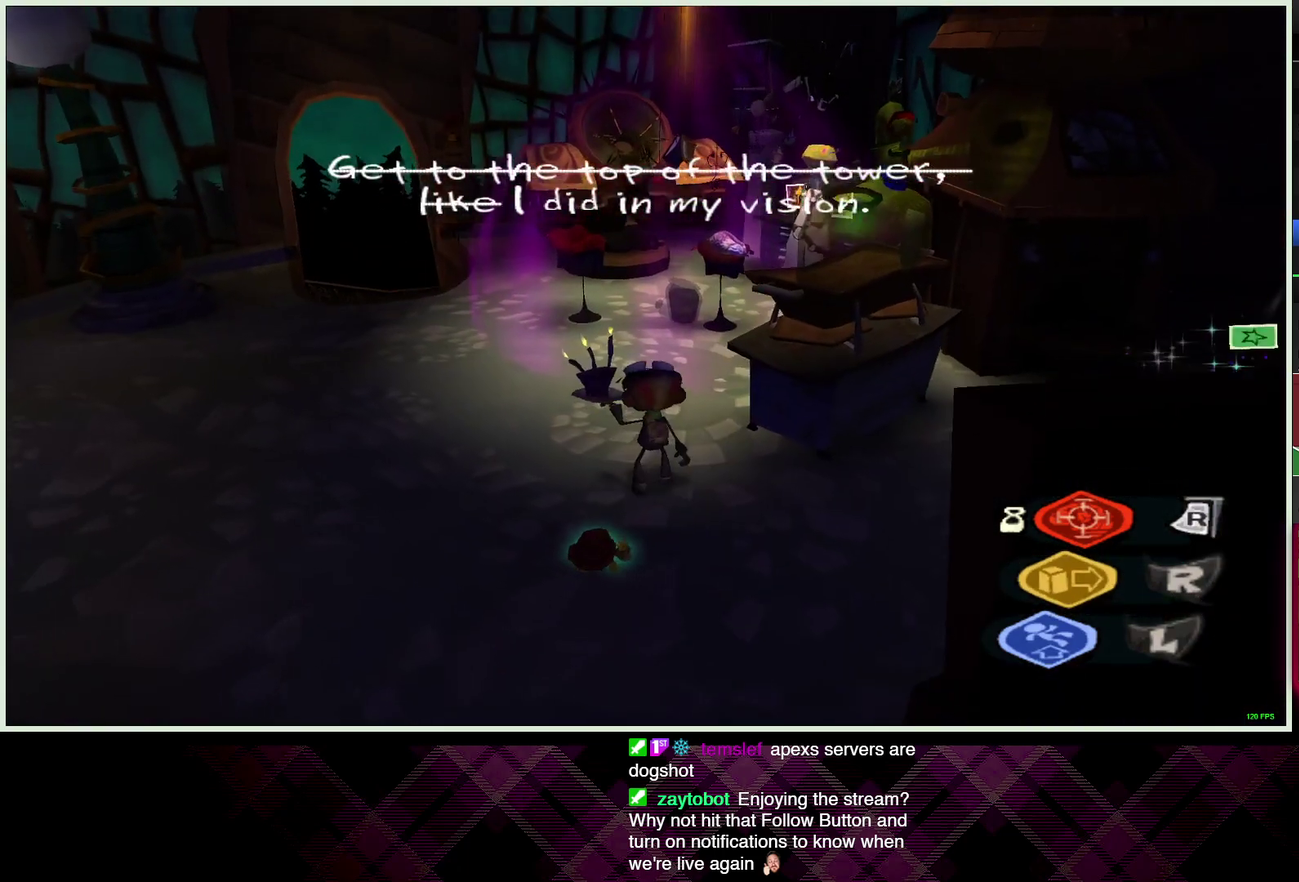
{"buttons": [], "left_stick": "center", "right_stick": "center", "events": []}